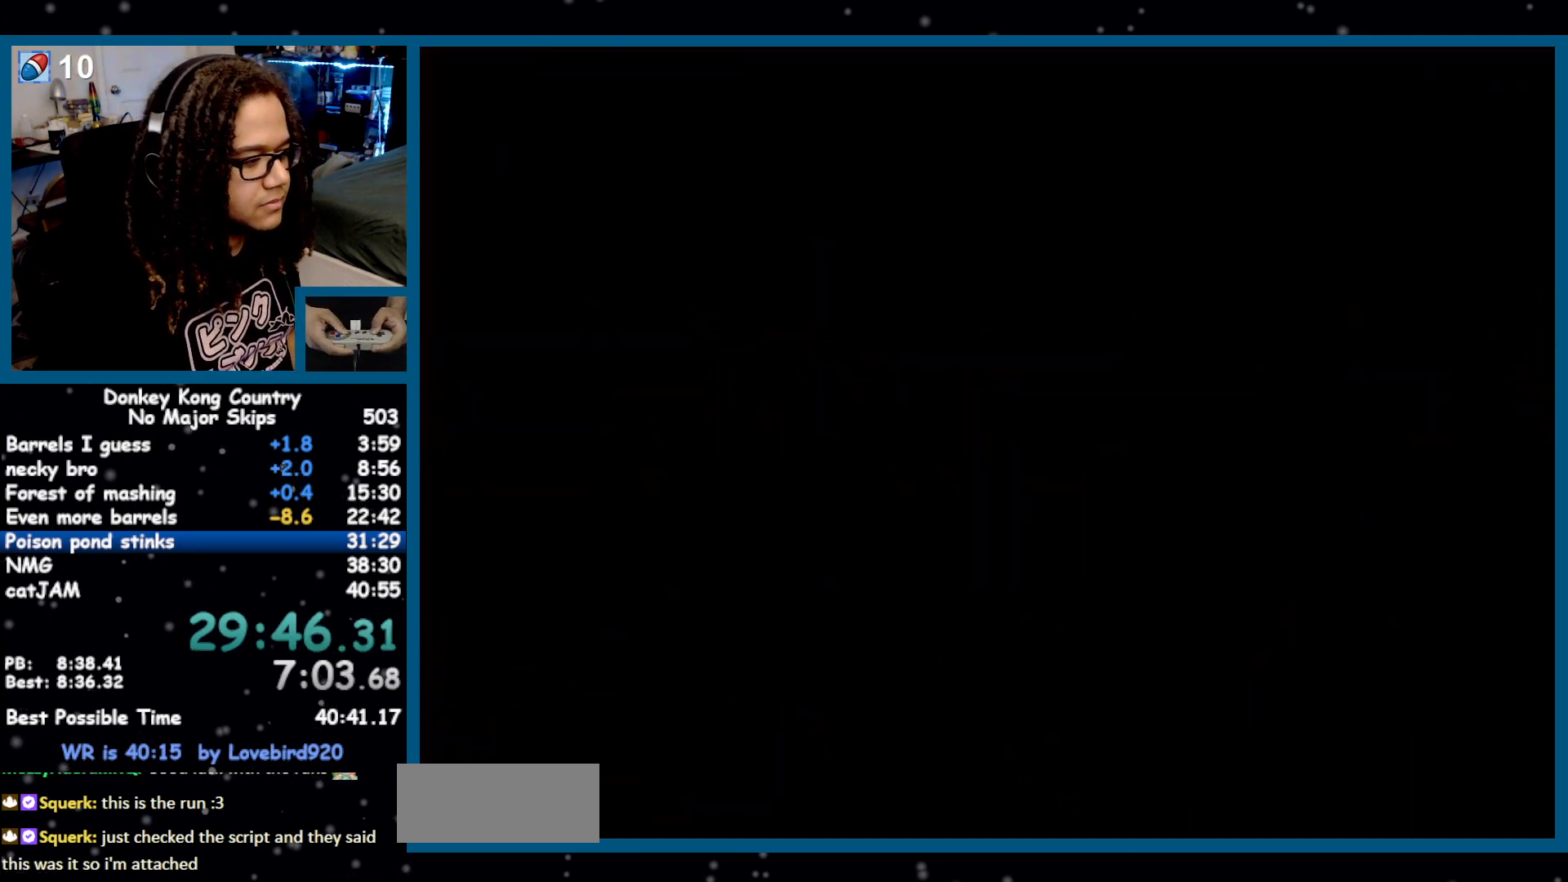
Gameplay with a controller (Nintendo layout); each line is a JSON object with the inputs held at the frame after it. "events" lists button and stick changes between this image and that frame as [ms after this image, input, new state], when the widget could be followed in between. Not read: L1 L3 R1 R3.
{"buttons": ["Y", "DPAD_RIGHT"], "events": []}
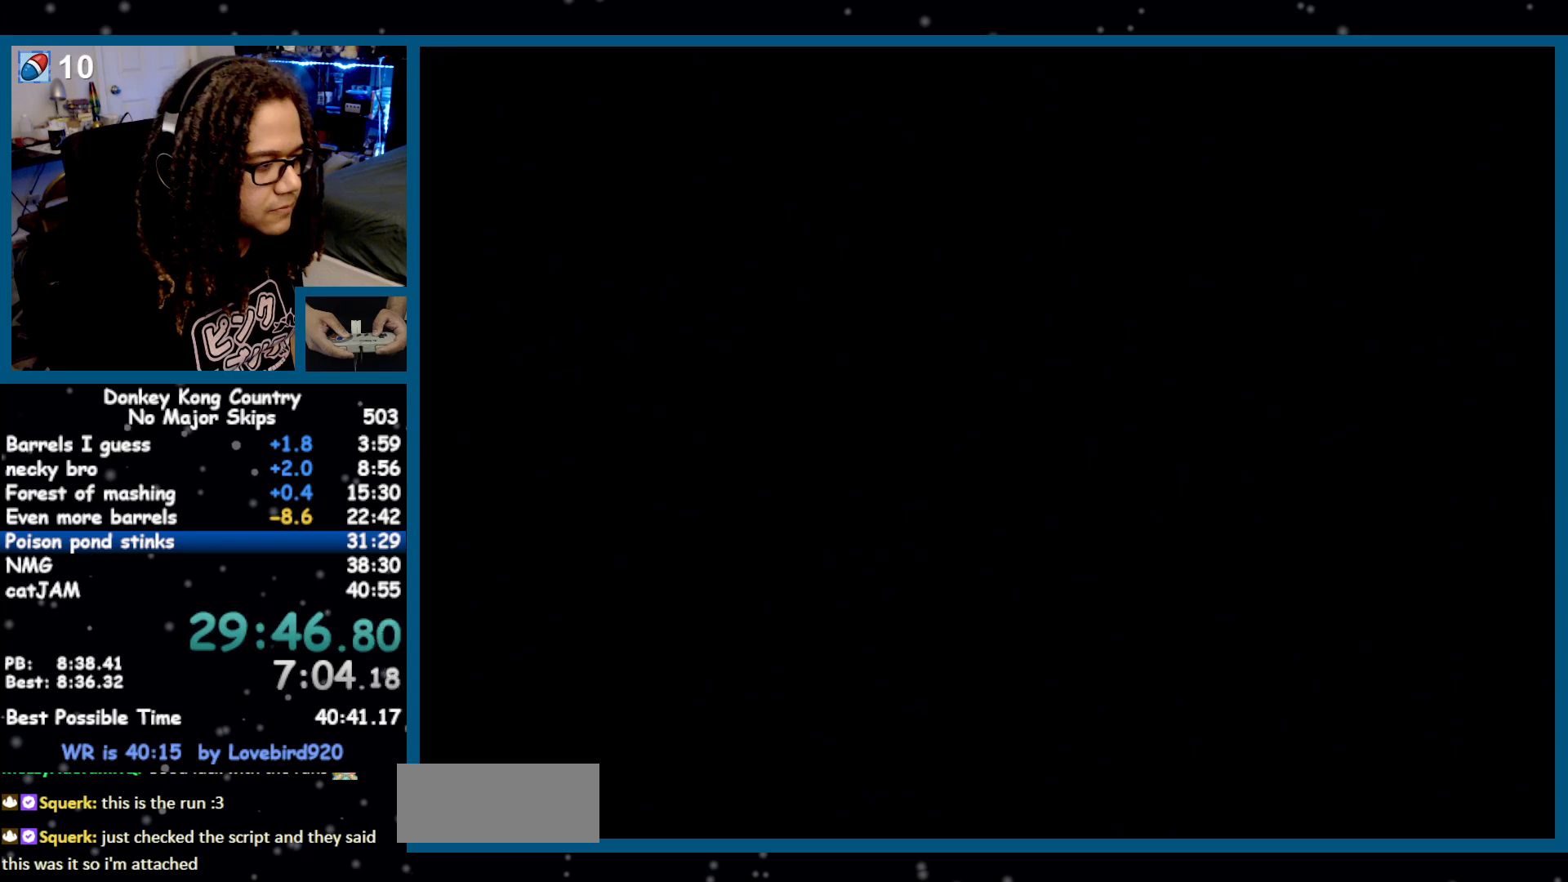
{"buttons": ["Y", "DPAD_RIGHT"], "events": []}
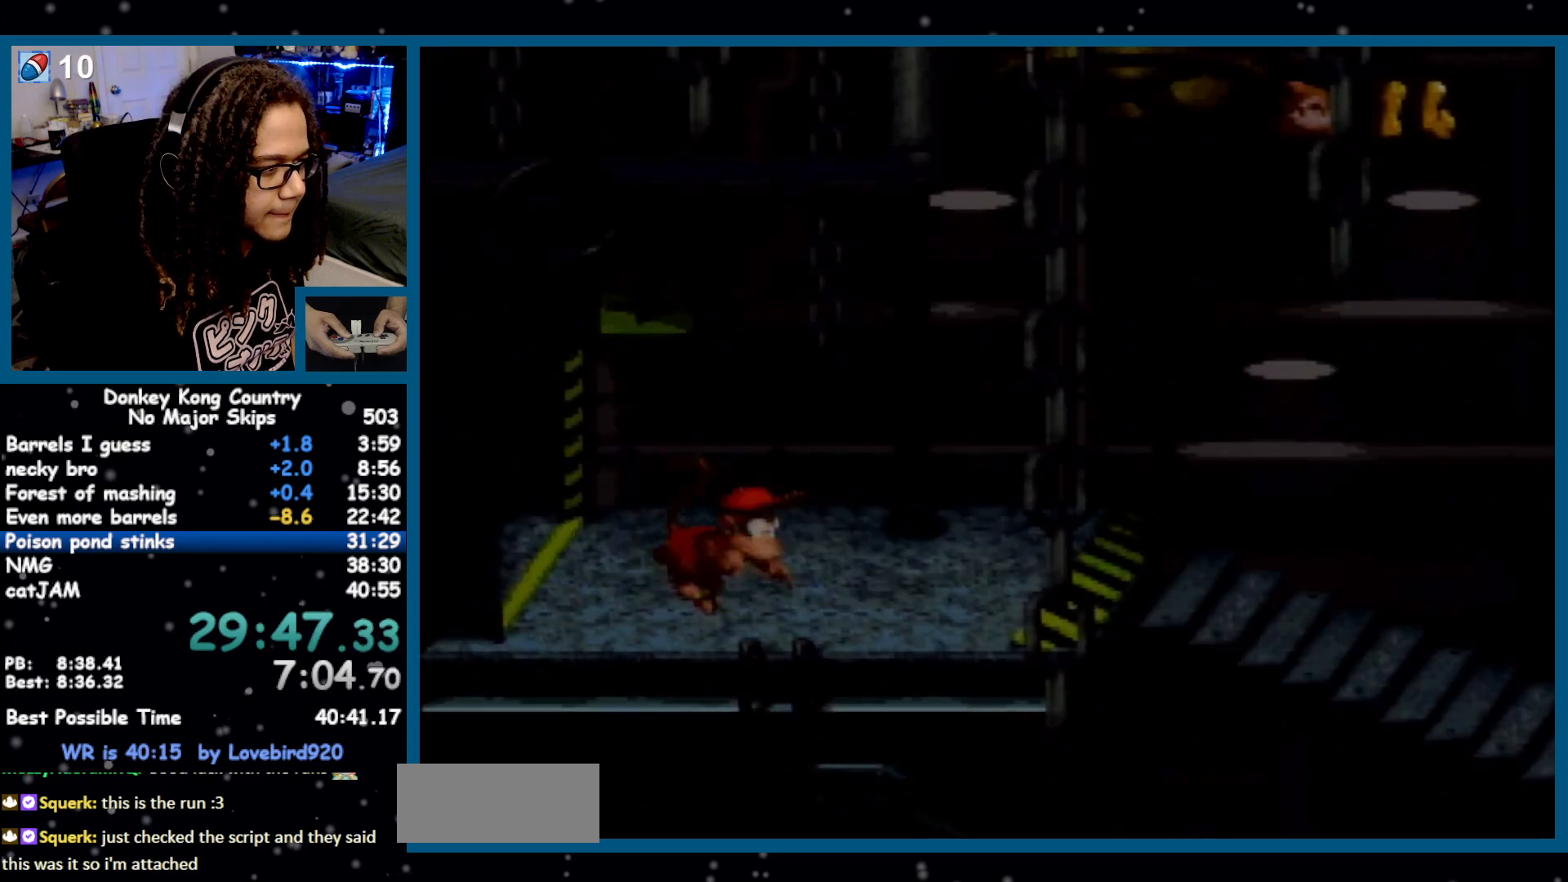
{"buttons": ["DPAD_RIGHT"], "events": [[333, "Y", "up"], [367, "Y", "down"], [433, "Y", "up"]]}
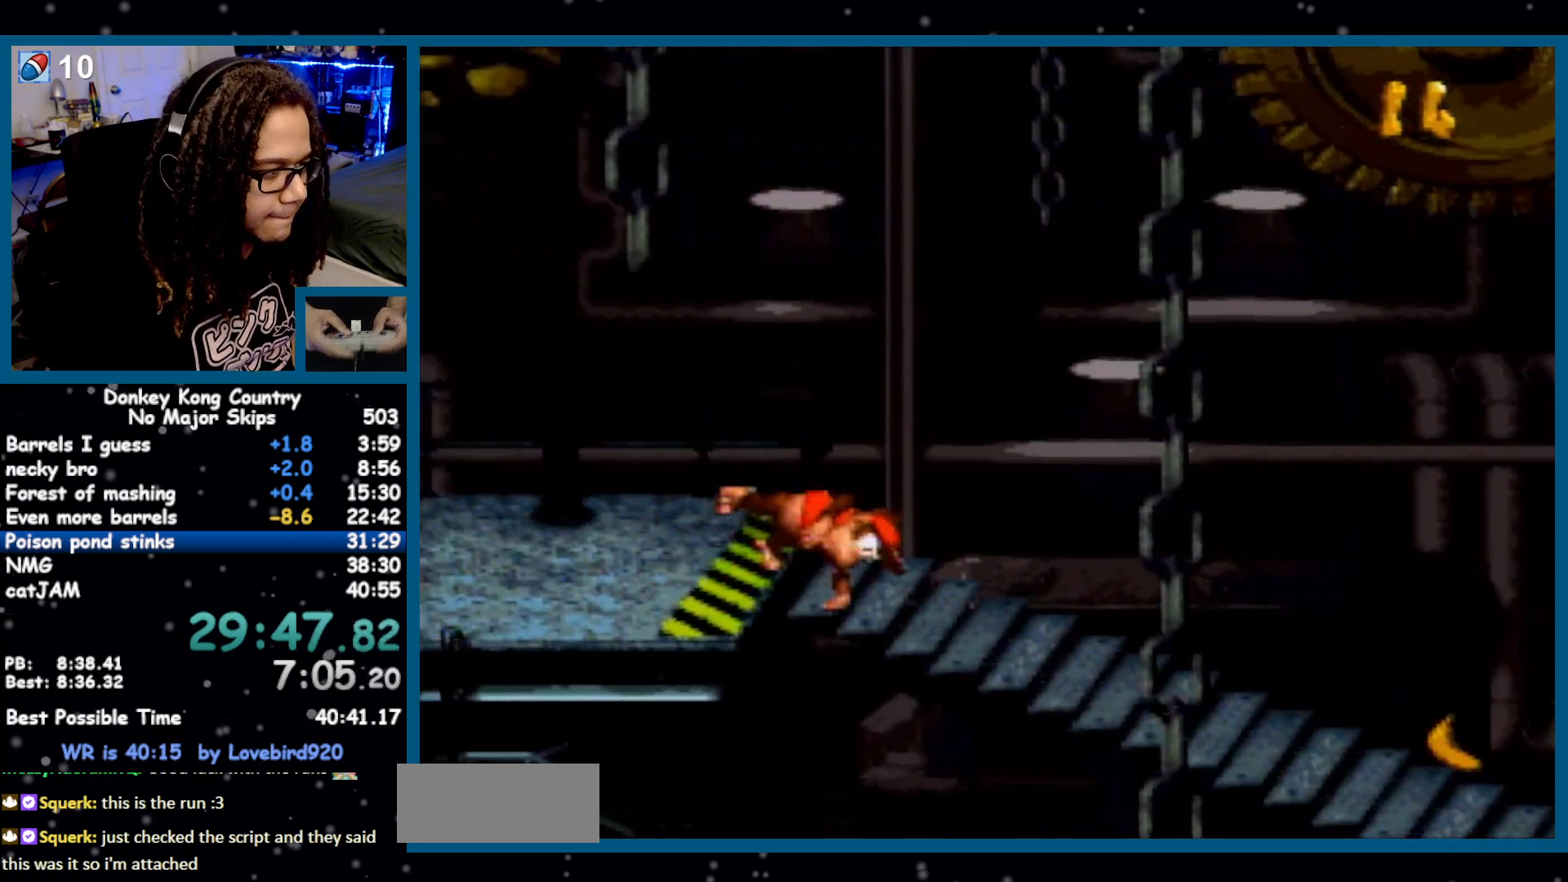
{"buttons": ["DPAD_RIGHT"], "events": []}
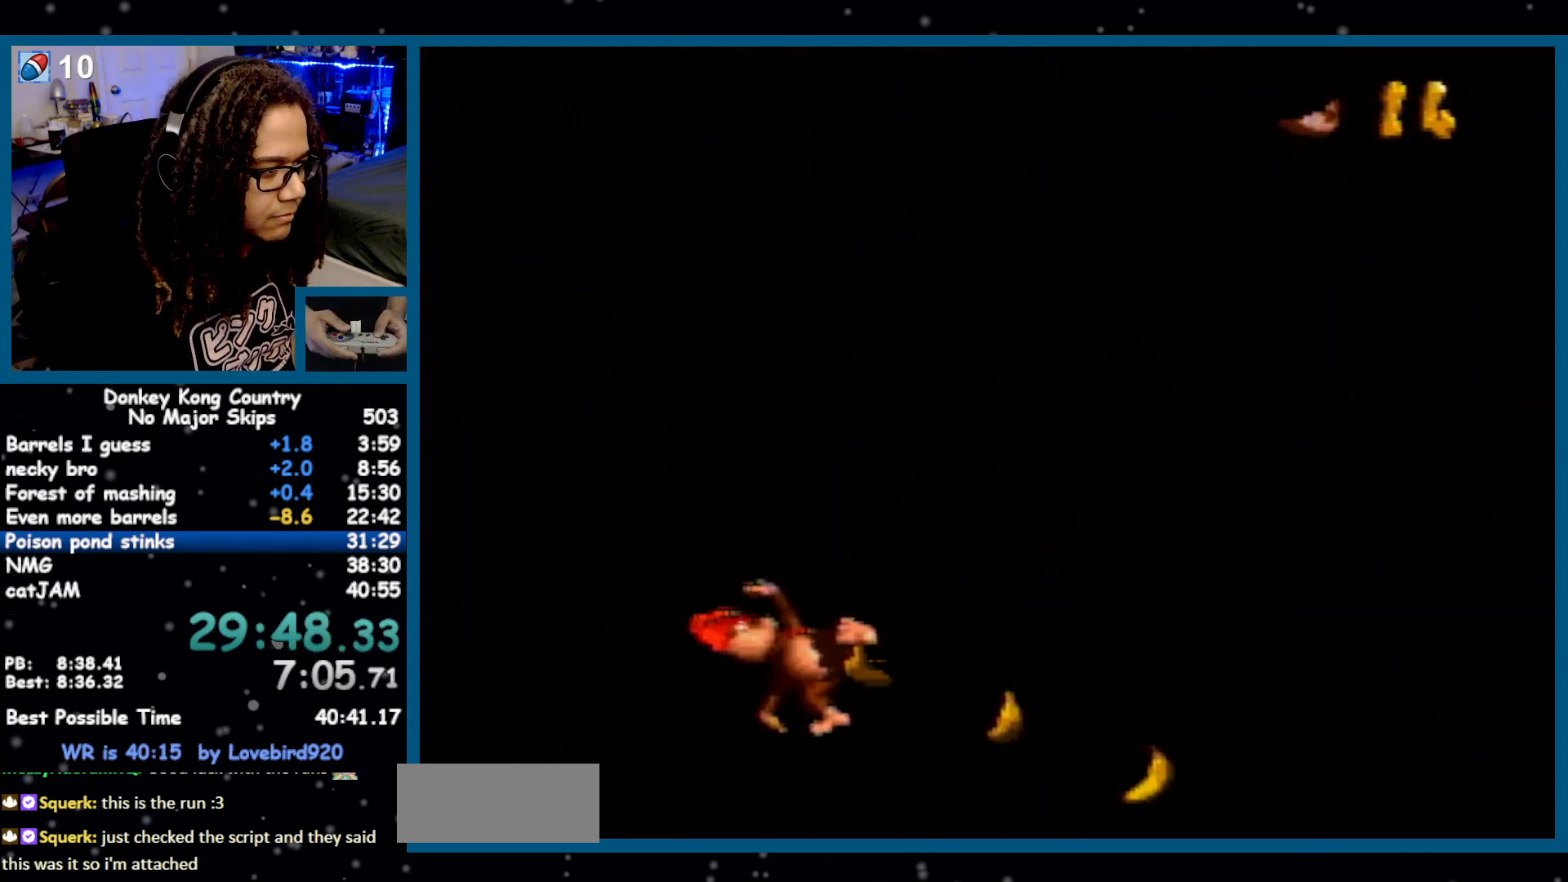
{"buttons": ["DPAD_RIGHT"], "events": []}
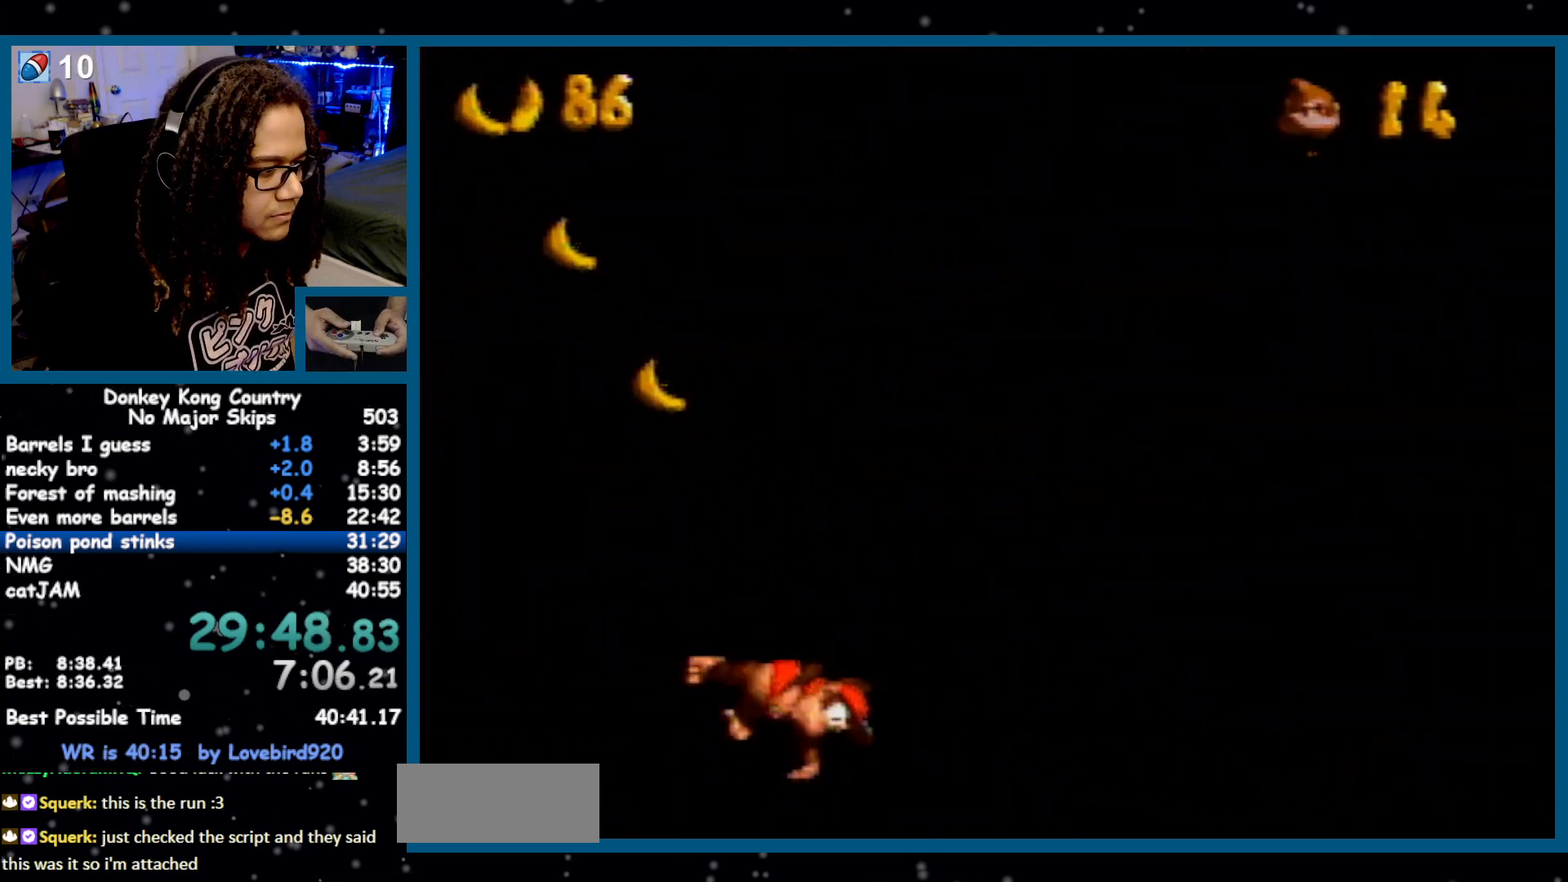
{"buttons": ["DPAD_RIGHT"], "events": []}
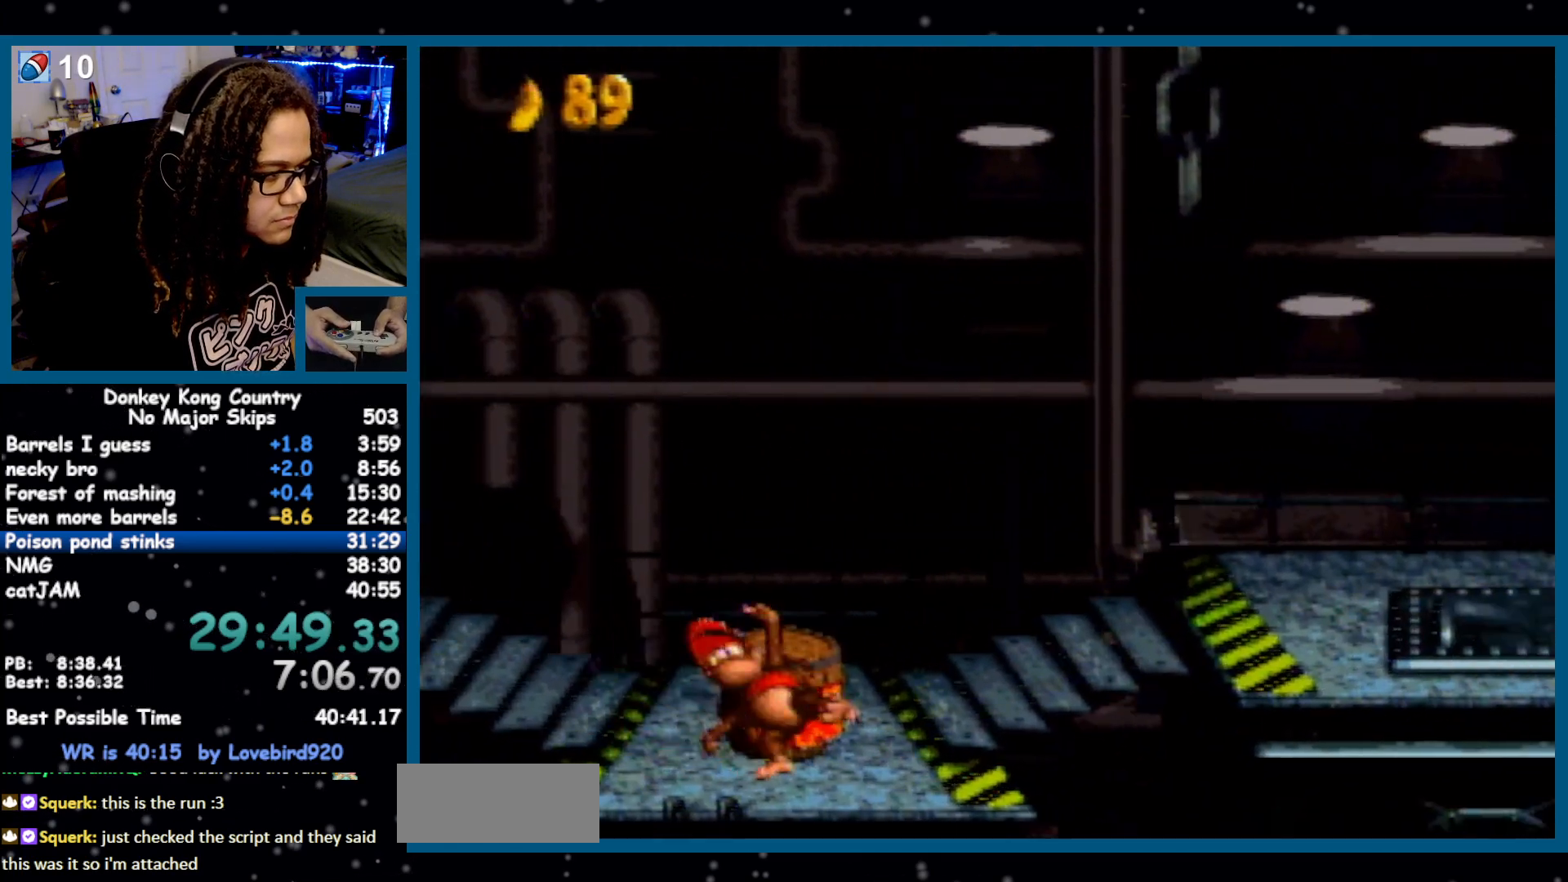
{"buttons": ["B", "Y", "DPAD_RIGHT"], "events": [[117, "B", "down"], [117, "Y", "down"]]}
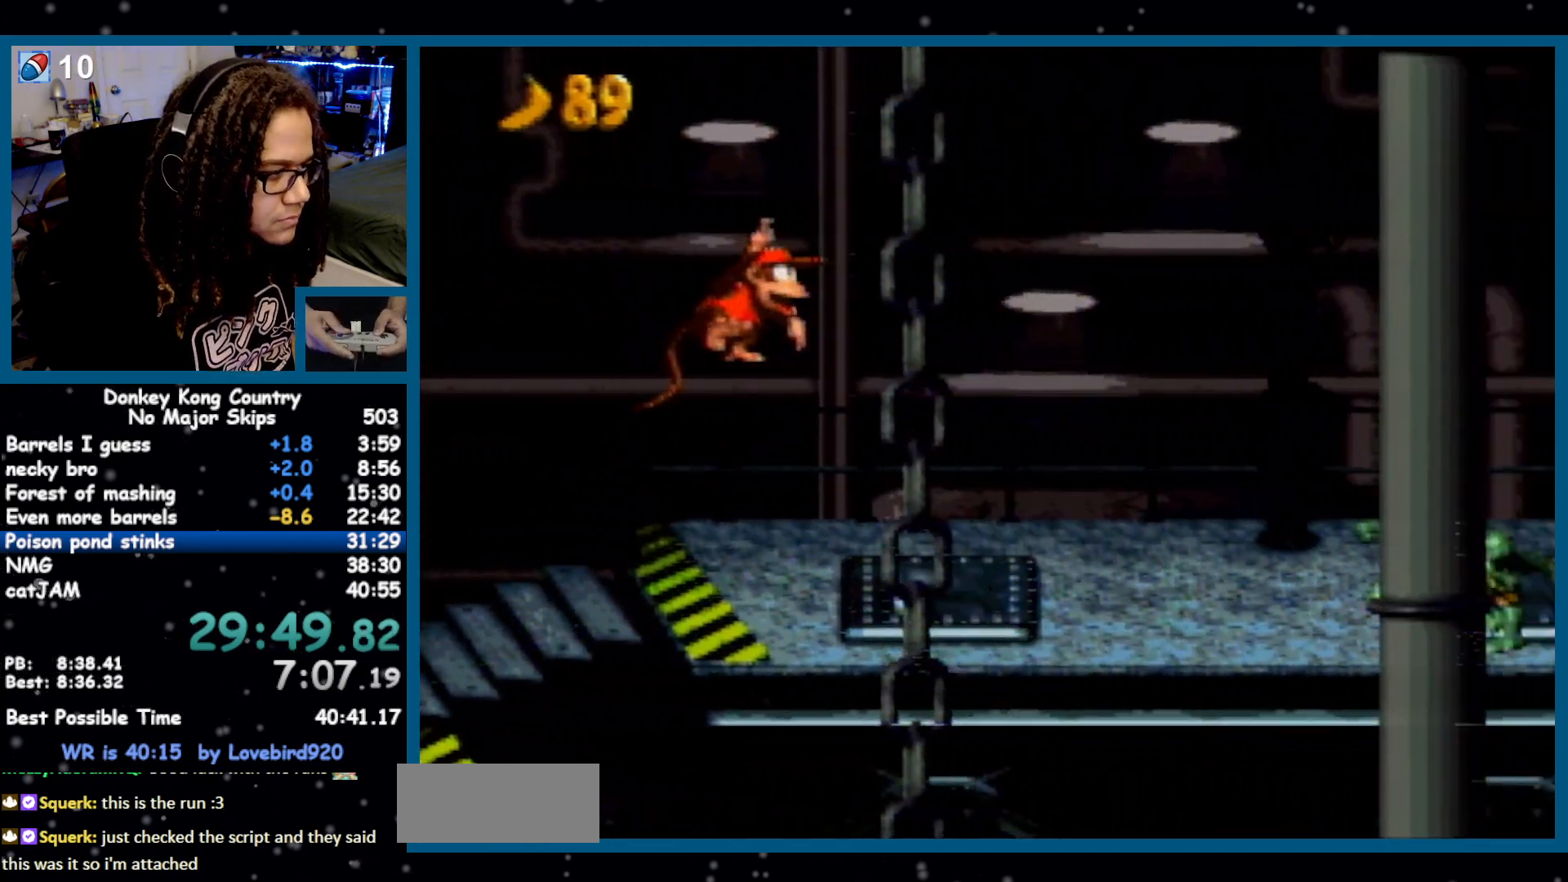
{"buttons": ["B", "Y", "DPAD_RIGHT"], "events": [[267, "Y", "up"], [333, "Y", "down"]]}
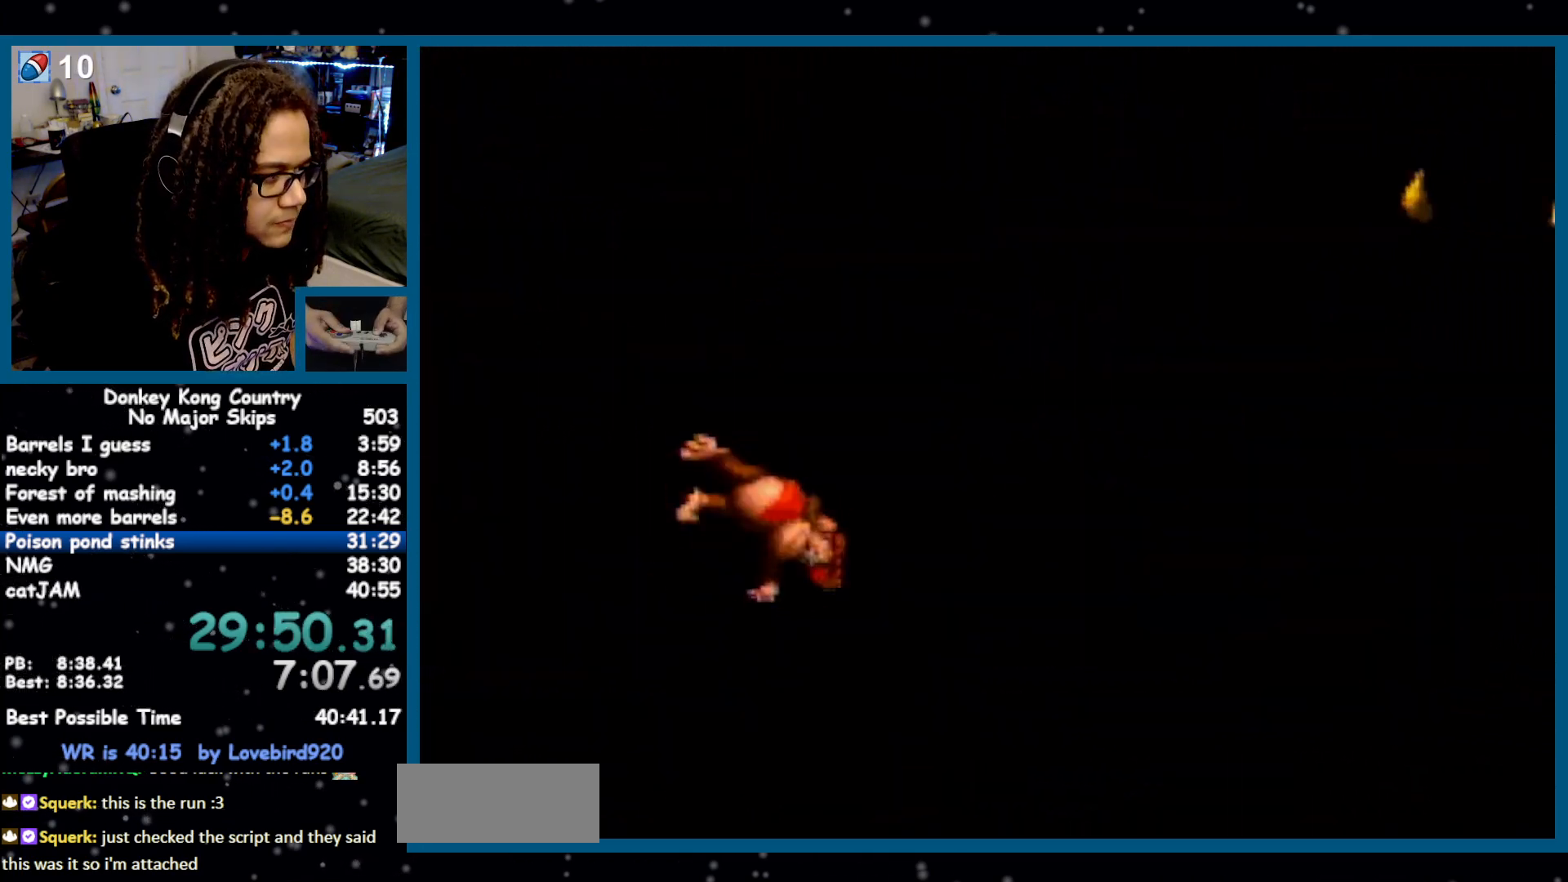
{"buttons": ["B", "Y", "DPAD_RIGHT"], "events": []}
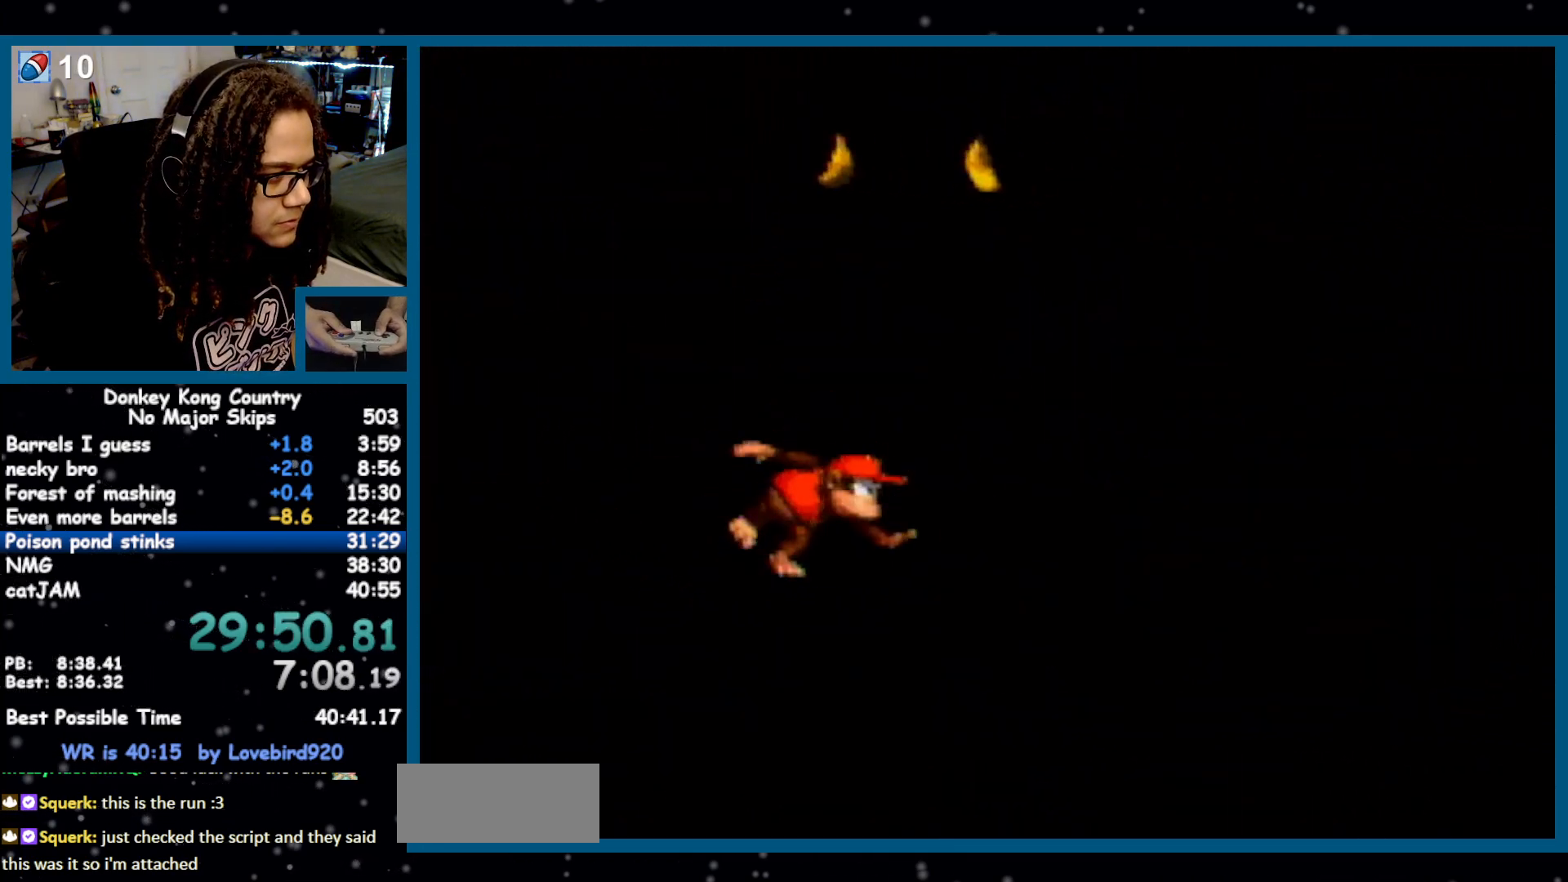
{"buttons": ["B", "Y", "DPAD_RIGHT"], "events": []}
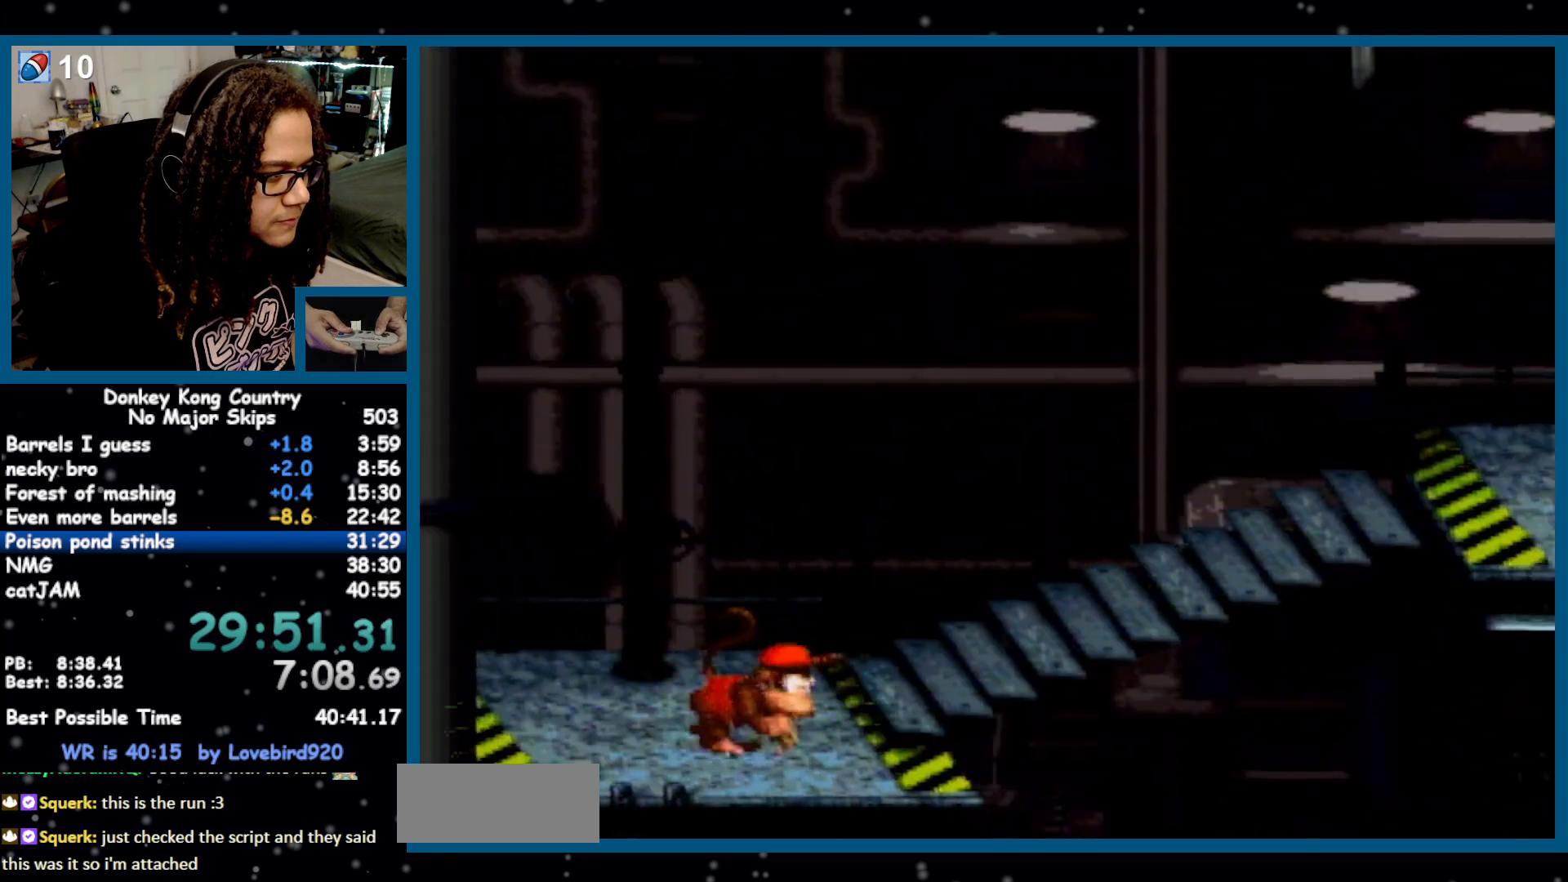
{"buttons": ["B", "Y", "DPAD_RIGHT"], "events": []}
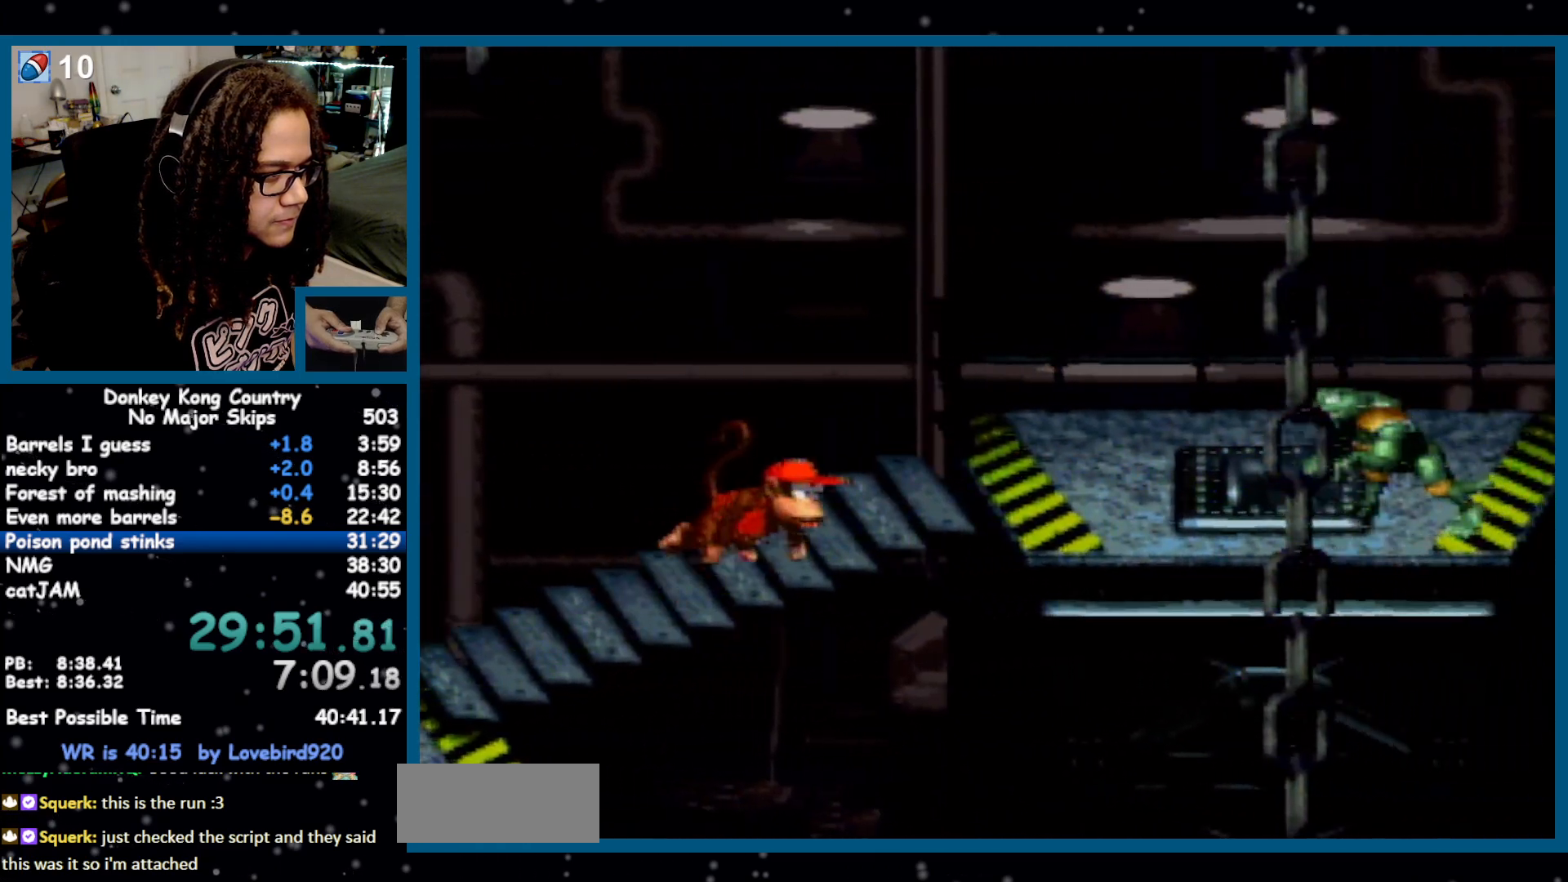
{"buttons": ["B", "DPAD_RIGHT"], "events": [[267, "Y", "up"]]}
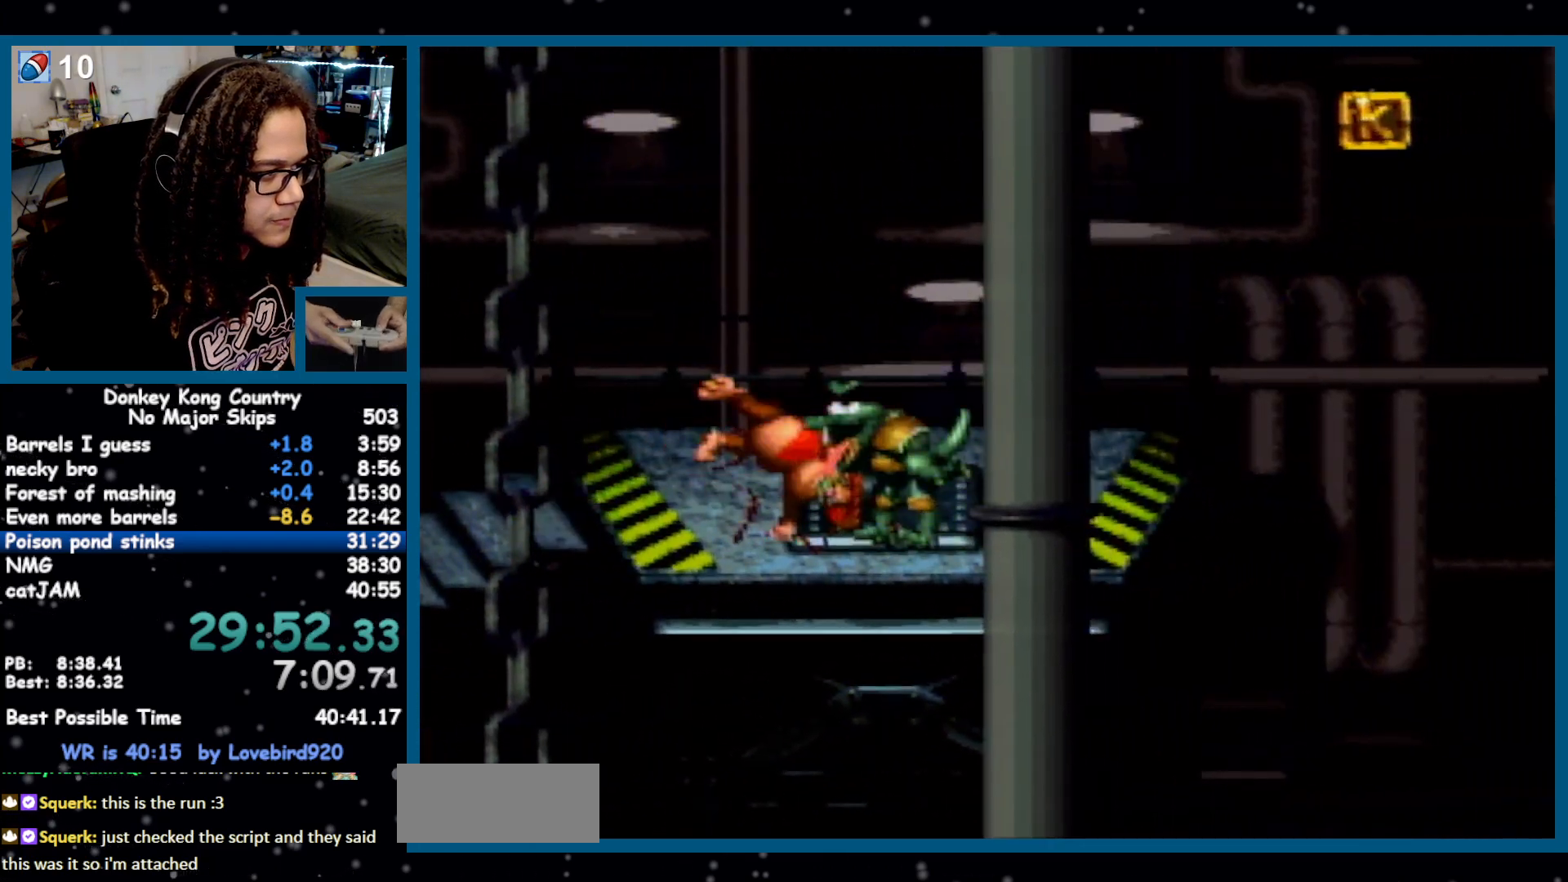
{"buttons": ["B", "Y", "DPAD_RIGHT"], "events": [[233, "Y", "down"]]}
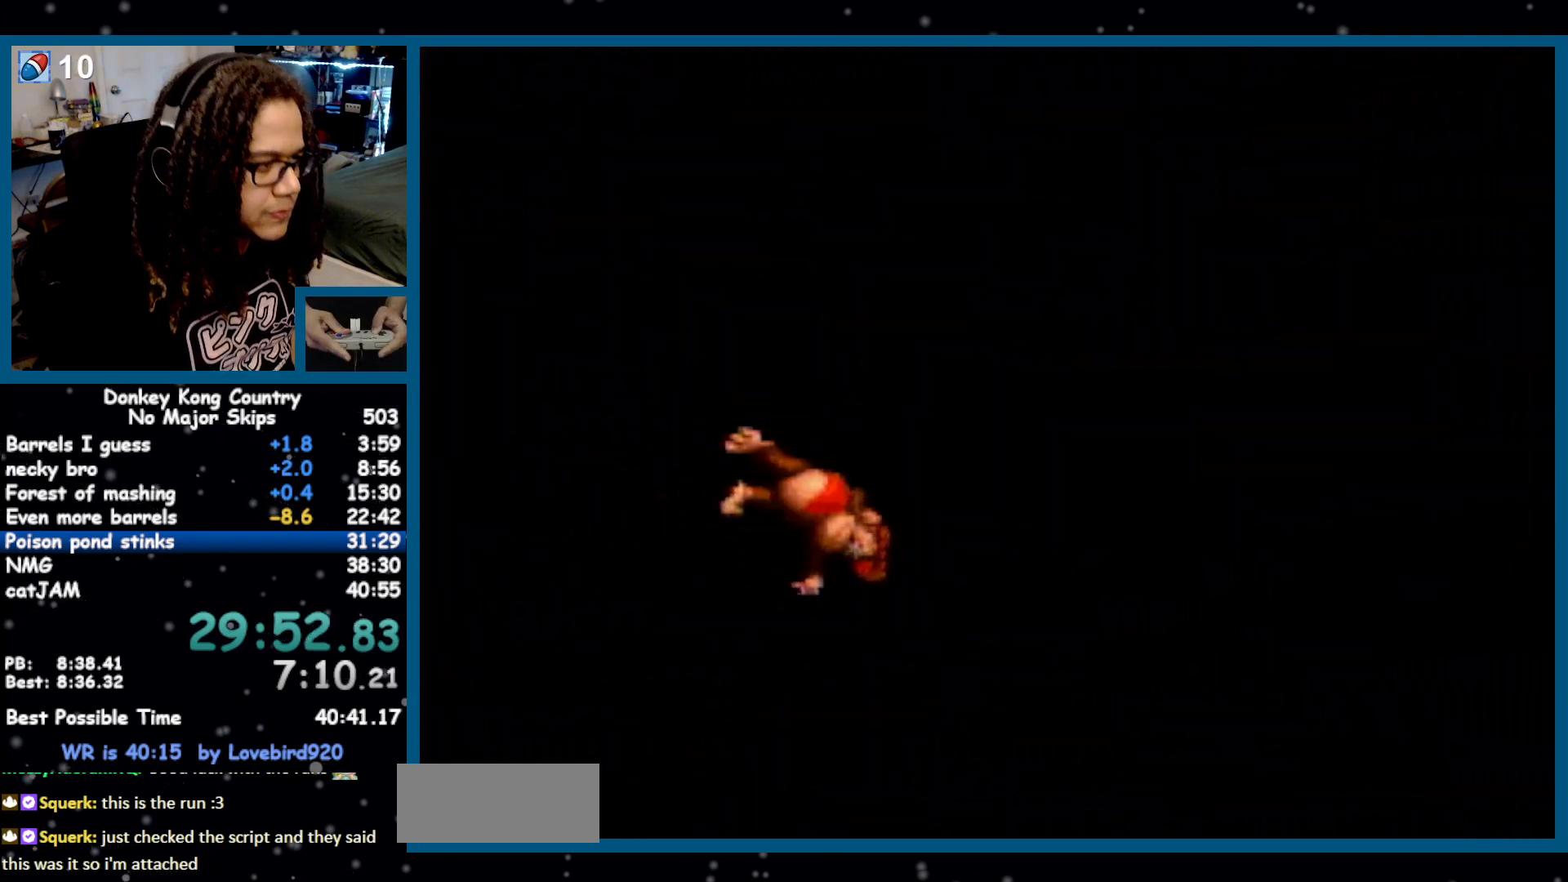
{"buttons": ["Y", "DPAD_RIGHT"], "events": [[117, "B", "up"]]}
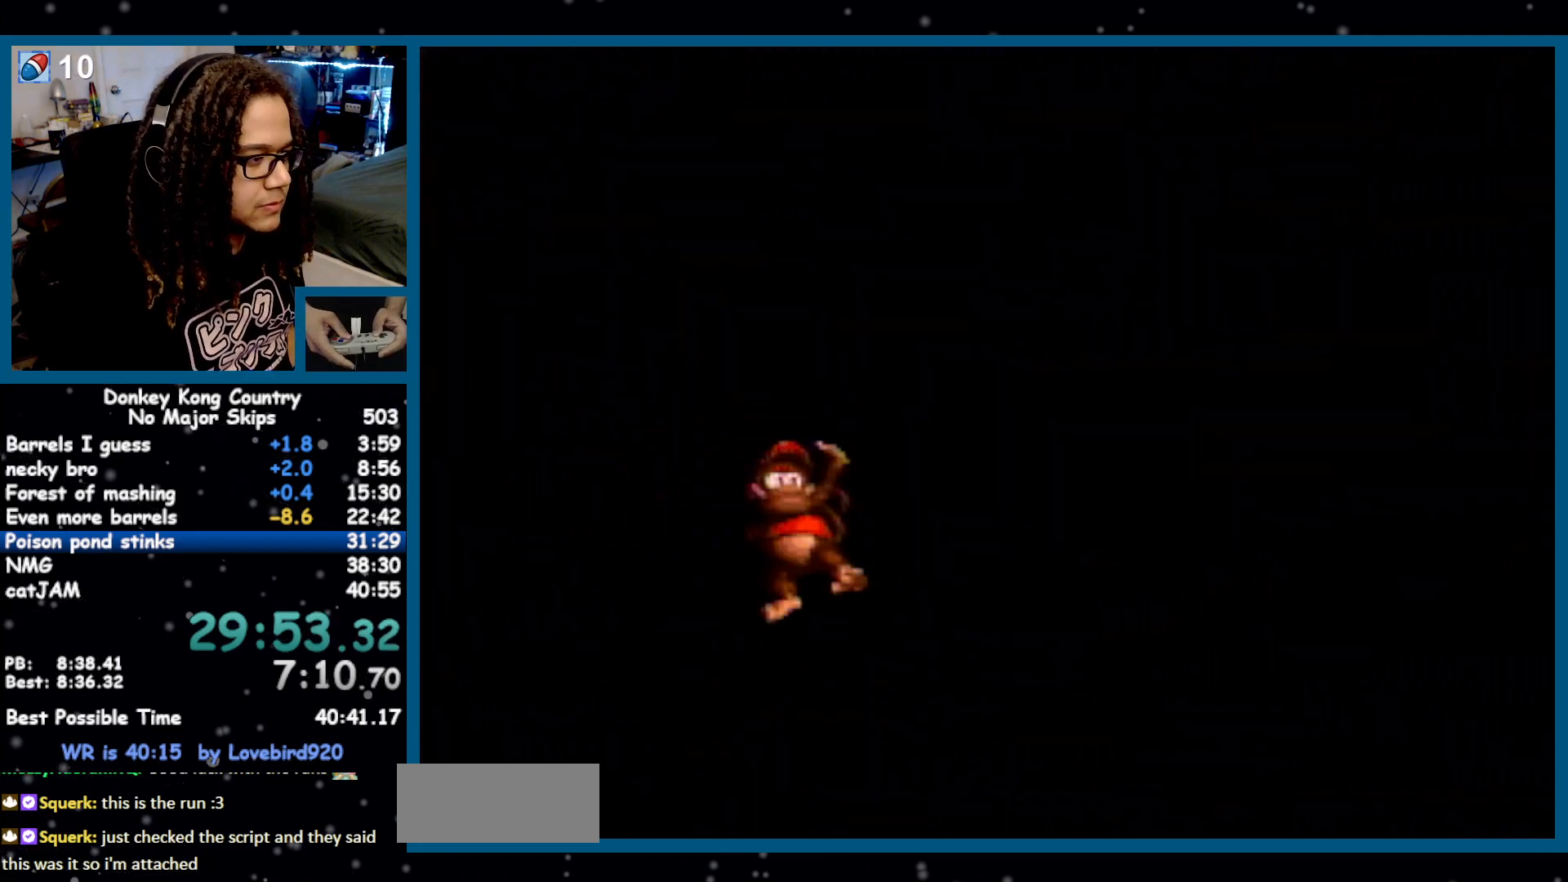
{"buttons": ["DPAD_RIGHT"], "events": [[400, "Y", "up"]]}
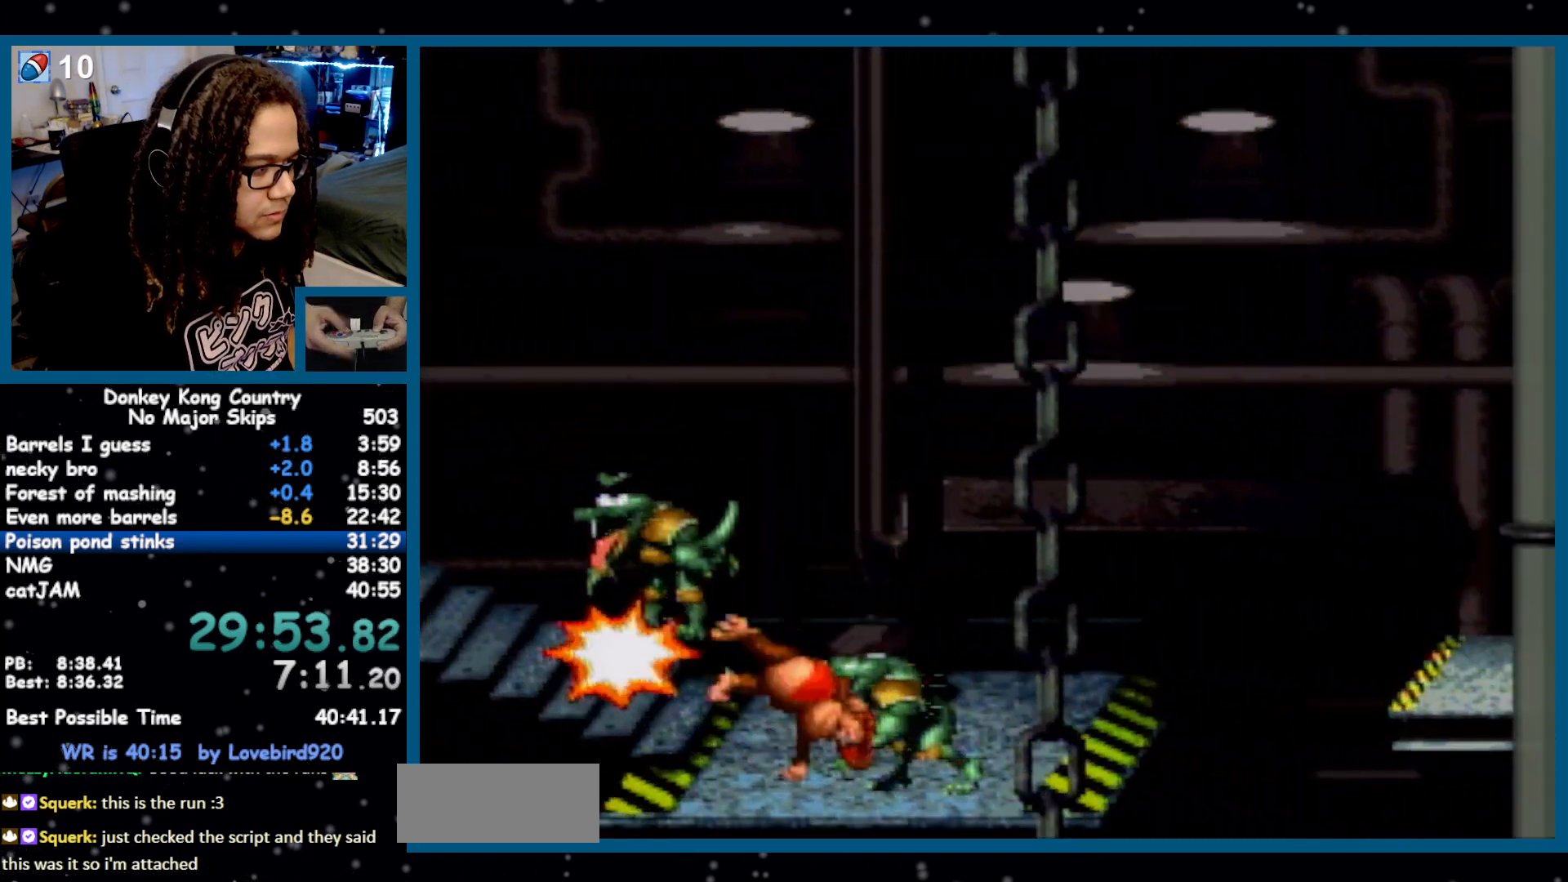
{"buttons": ["Y", "DPAD_RIGHT"], "events": [[200, "Y", "down"]]}
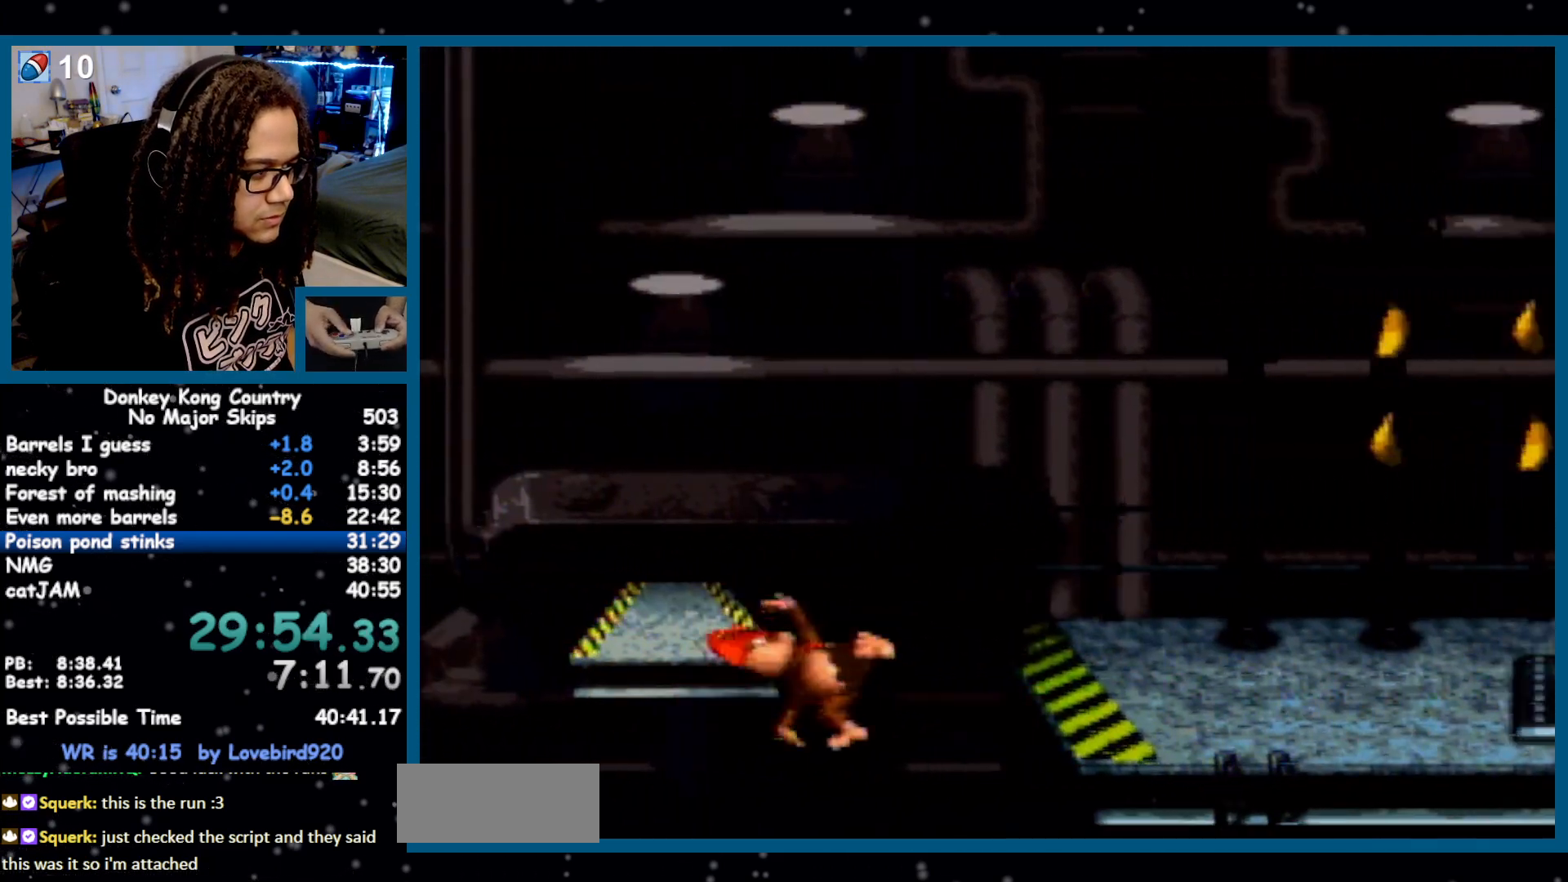
{"buttons": ["Y", "DPAD_RIGHT"], "events": [[17, "B", "down"], [117, "B", "up"]]}
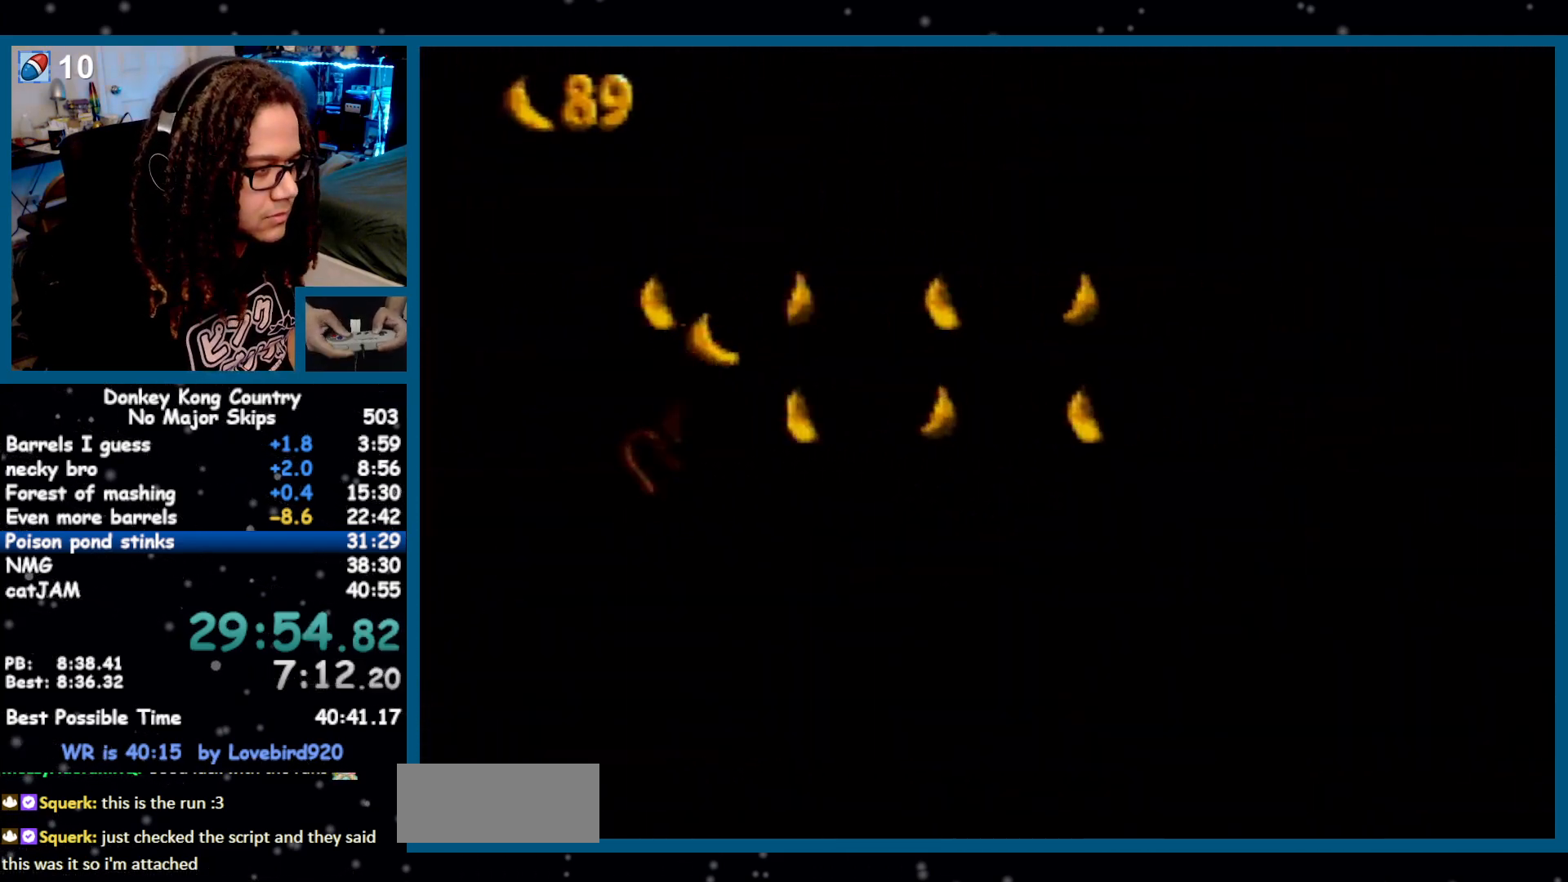
{"buttons": ["Y", "DPAD_RIGHT"], "events": [[50, "Y", "up"], [83, "Y", "down"]]}
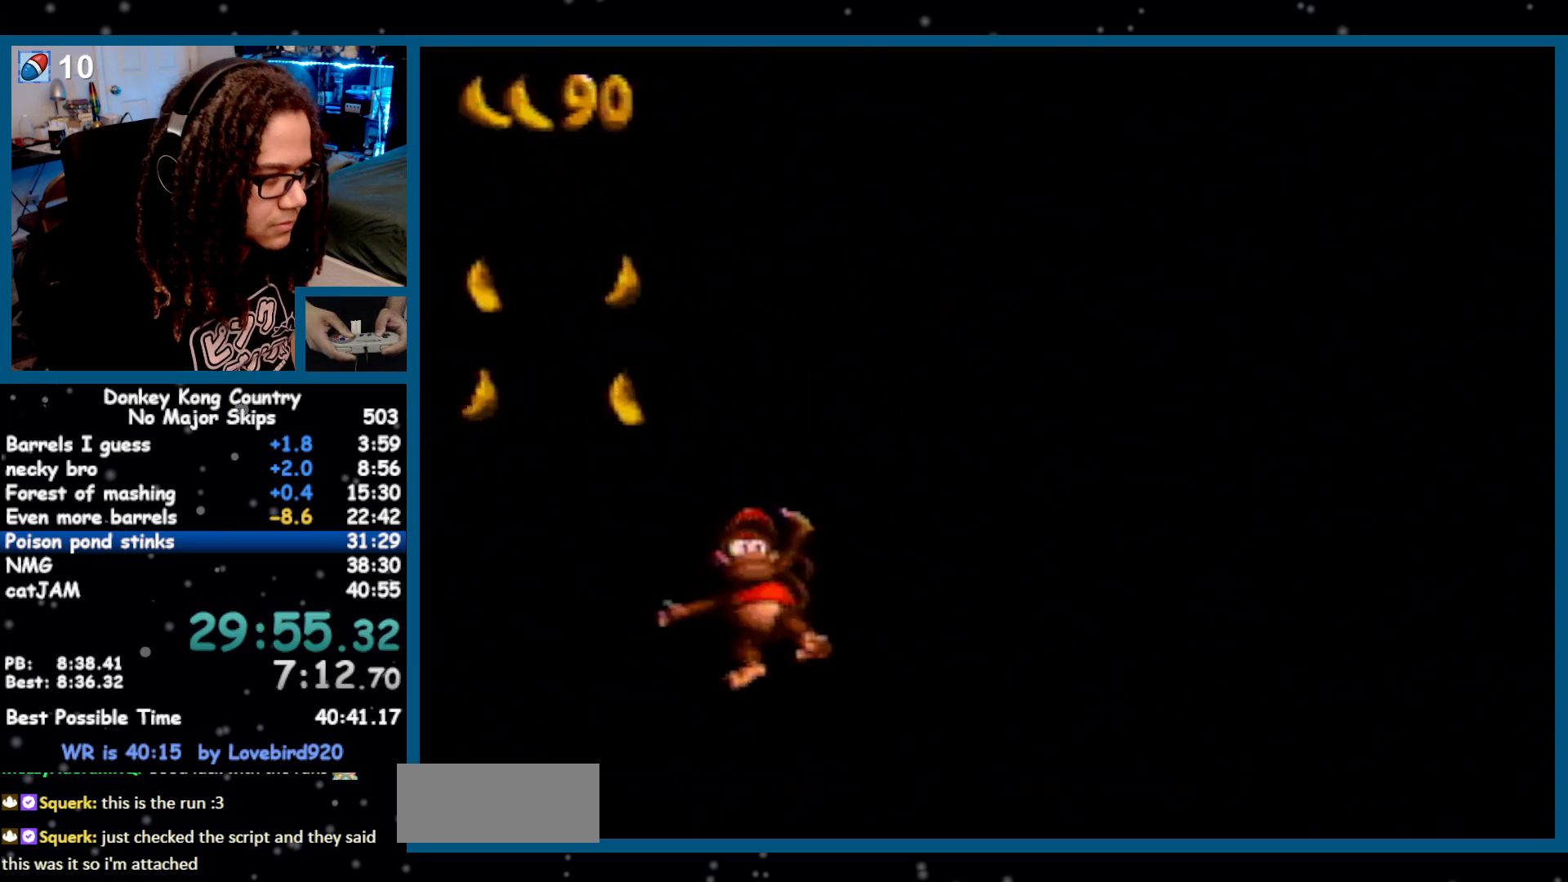
{"buttons": ["Y", "DPAD_RIGHT"], "events": [[50, "B", "down"], [150, "B", "up"]]}
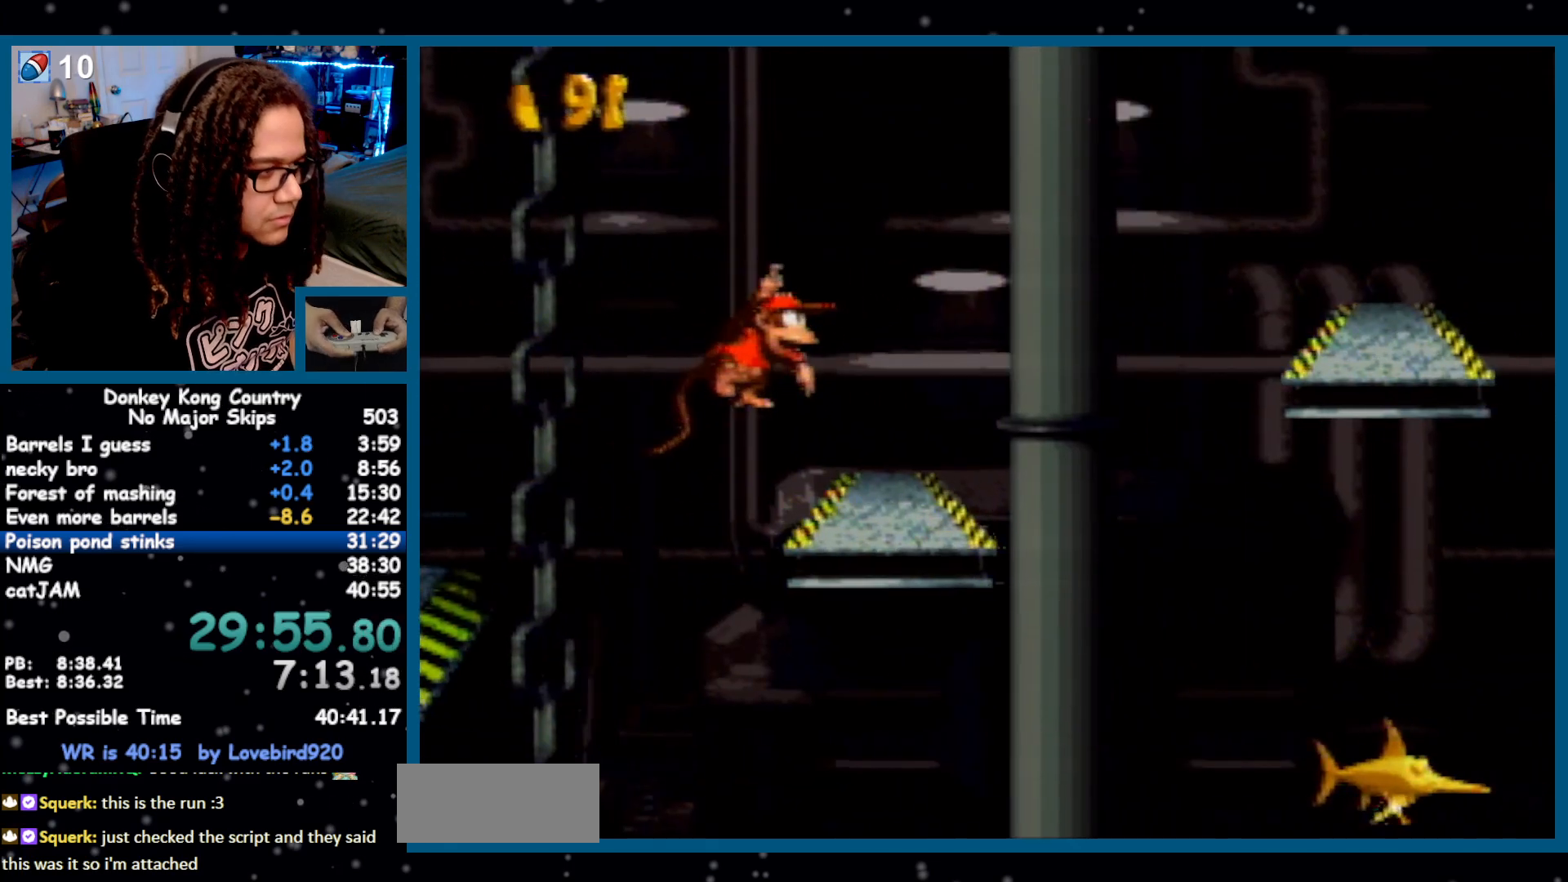
{"buttons": ["Y", "DPAD_RIGHT"], "events": [[17, "Y", "up"], [50, "Y", "down"]]}
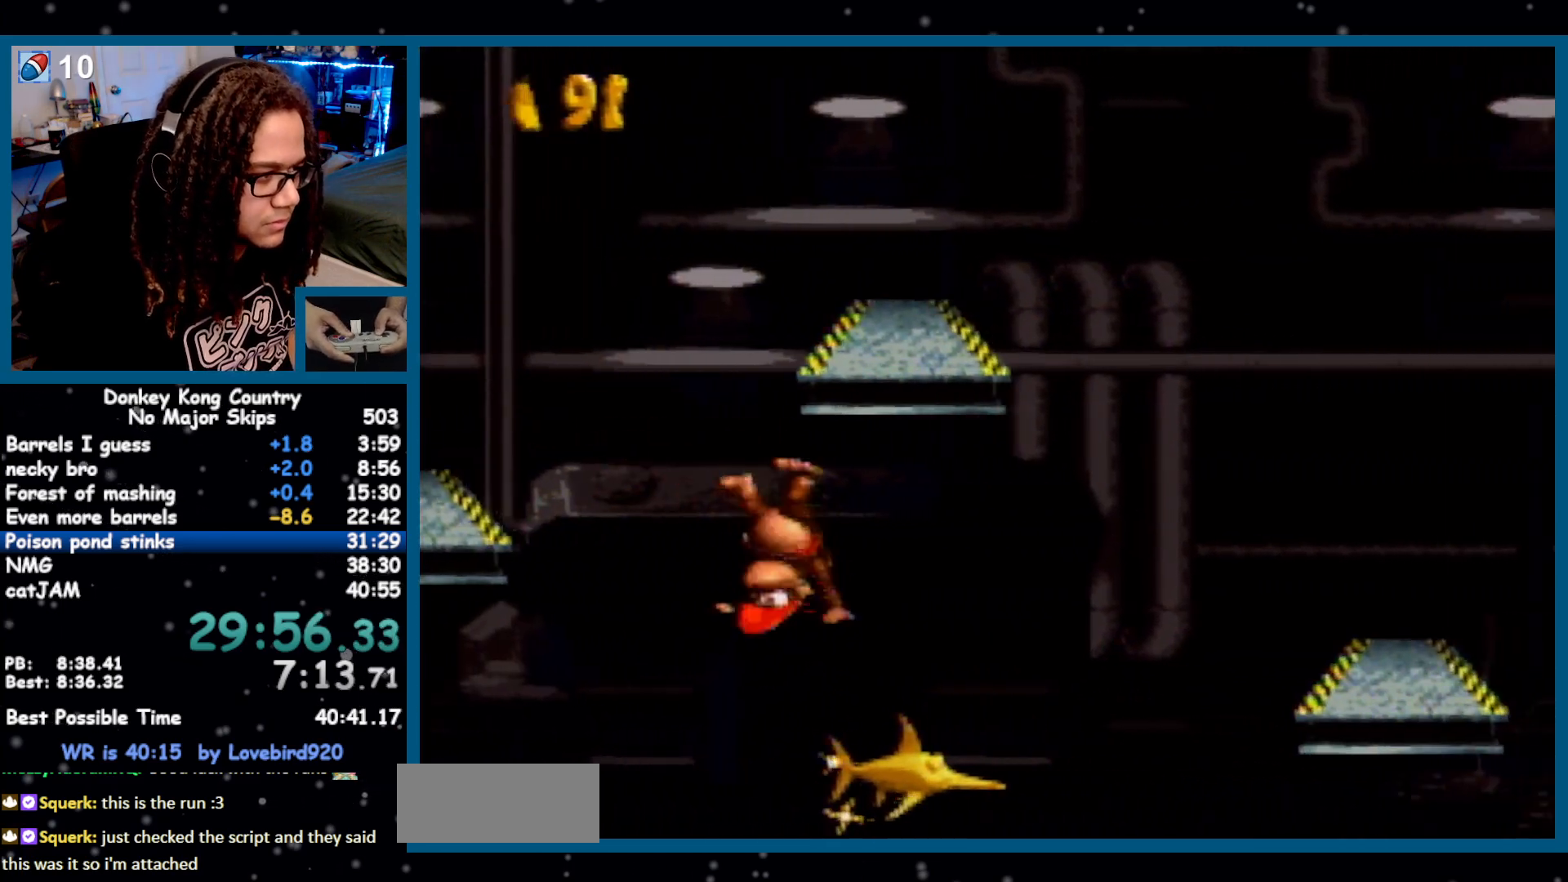
{"buttons": ["Y", "DPAD_RIGHT"], "events": [[183, "B", "down"], [233, "B", "up"]]}
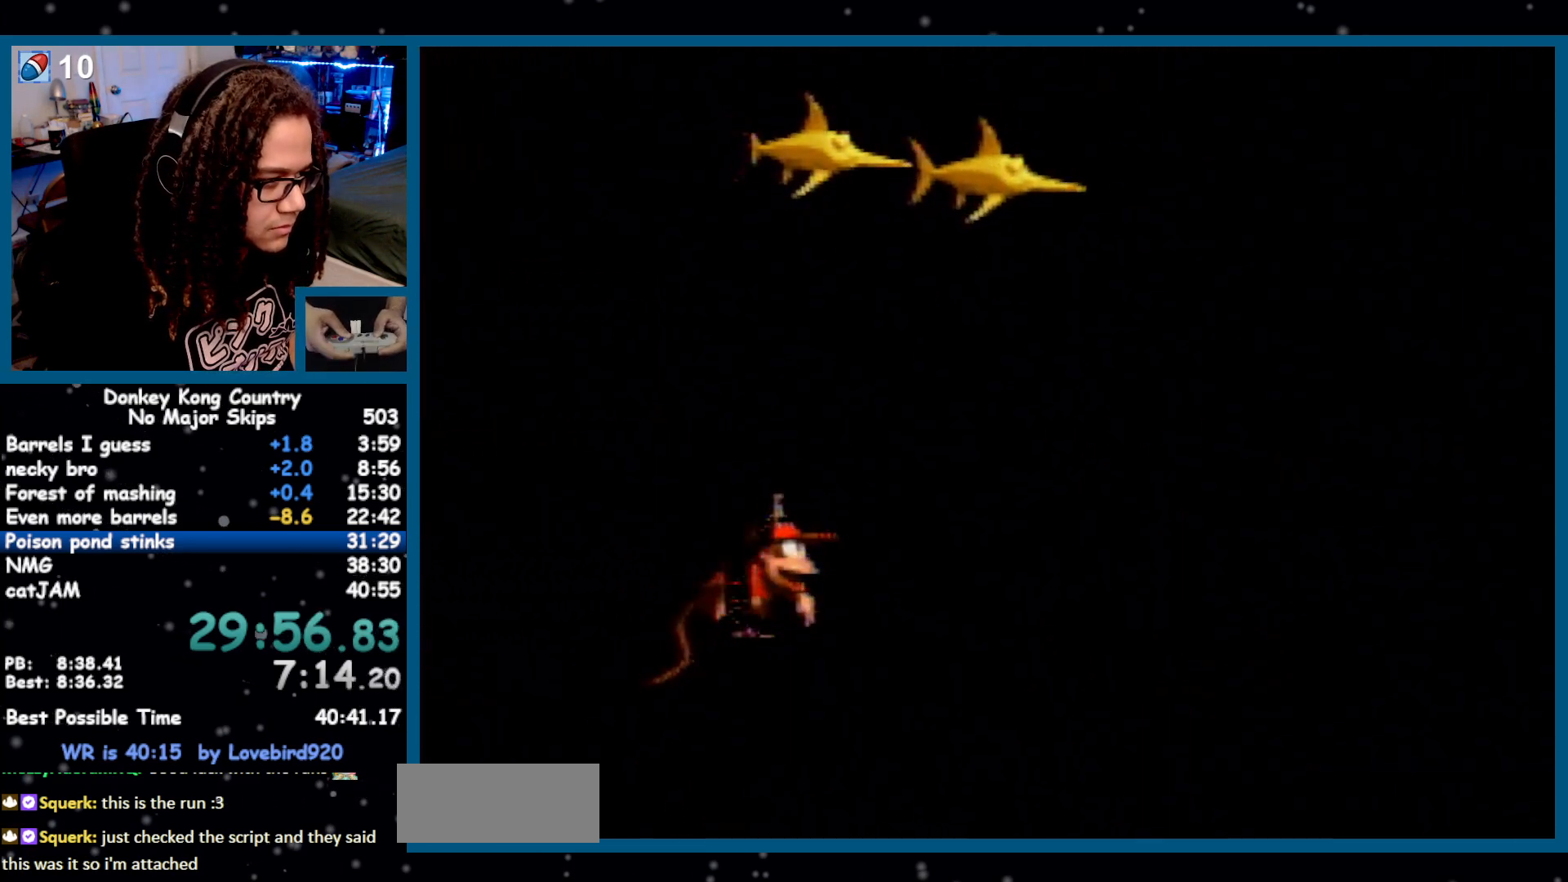
{"buttons": ["Y", "DPAD_RIGHT"], "events": [[50, "Y", "up"], [117, "Y", "down"], [200, "B", "down"], [267, "B", "up"]]}
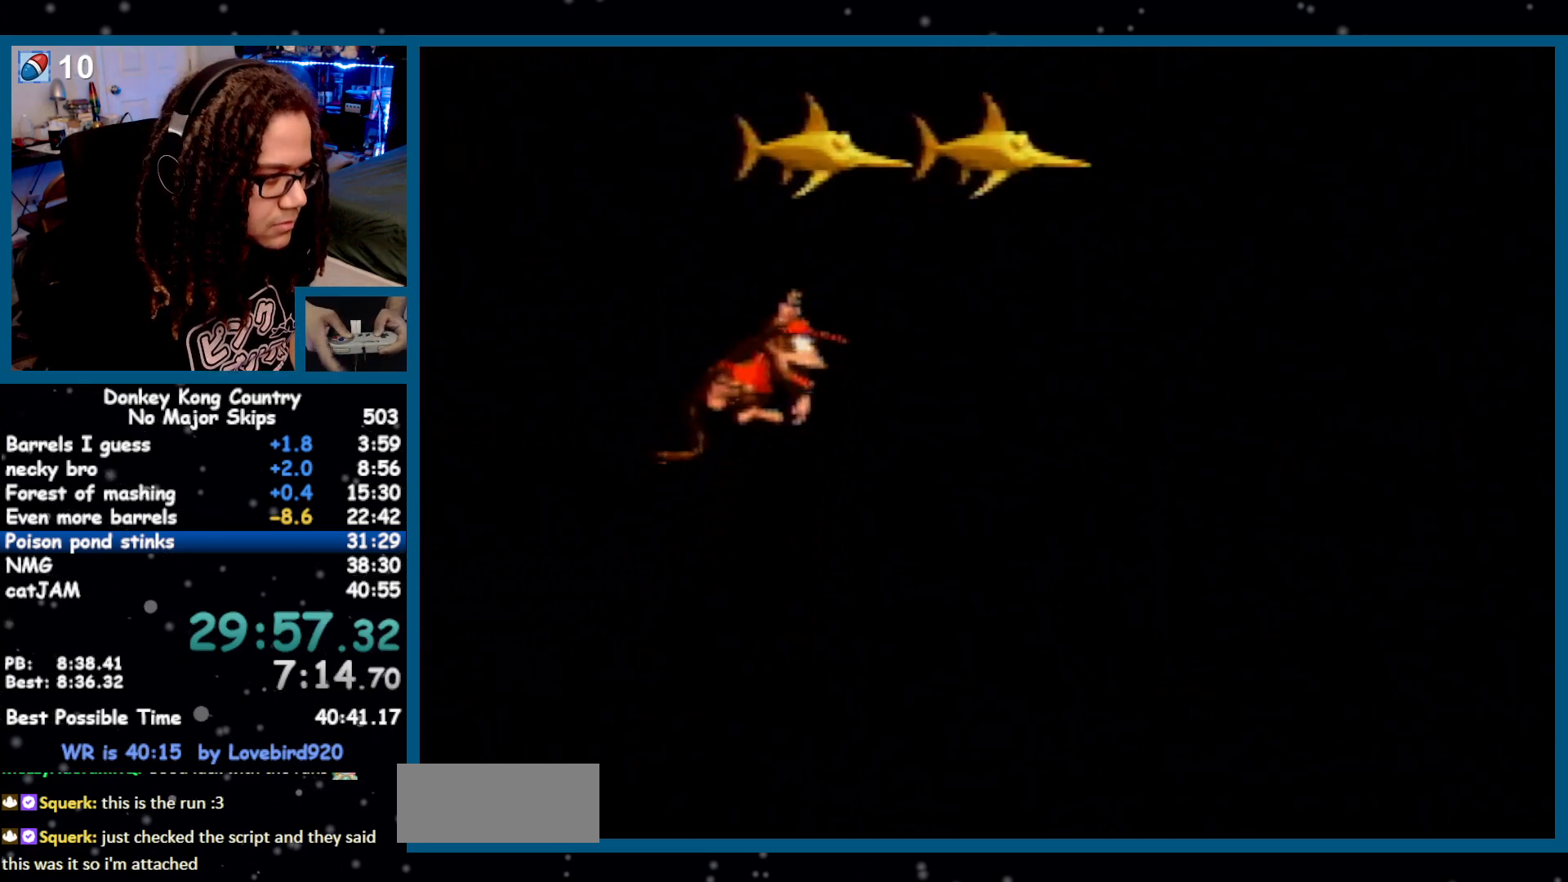
{"buttons": ["DPAD_RIGHT"], "events": [[300, "Y", "up"], [400, "Y", "down"], [483, "Y", "up"]]}
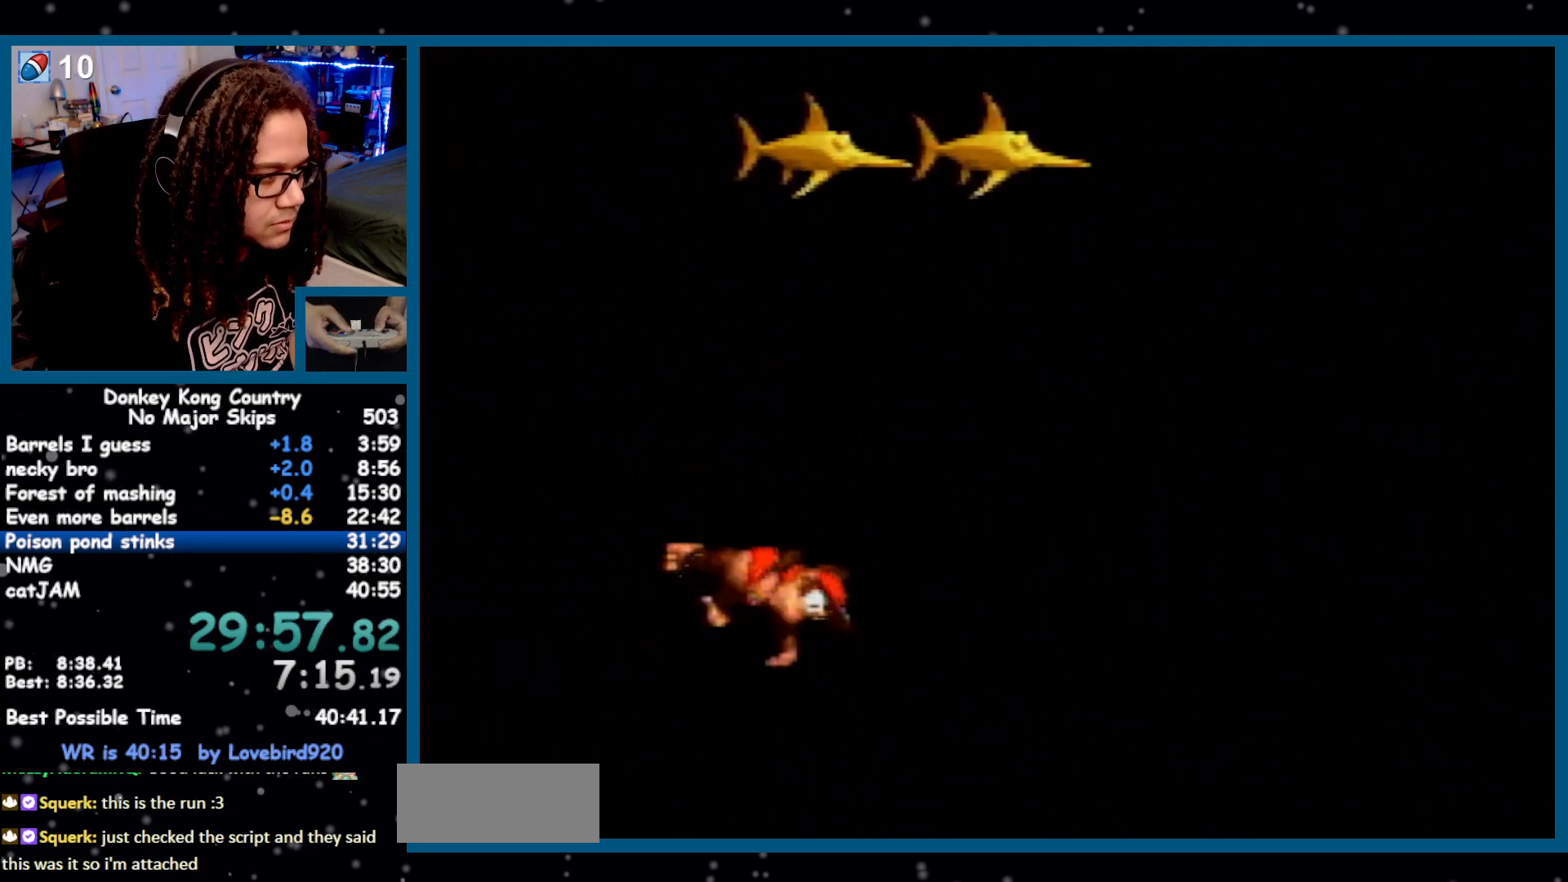
{"buttons": ["DPAD_RIGHT"], "events": [[150, "Y", "down"], [200, "Y", "up"]]}
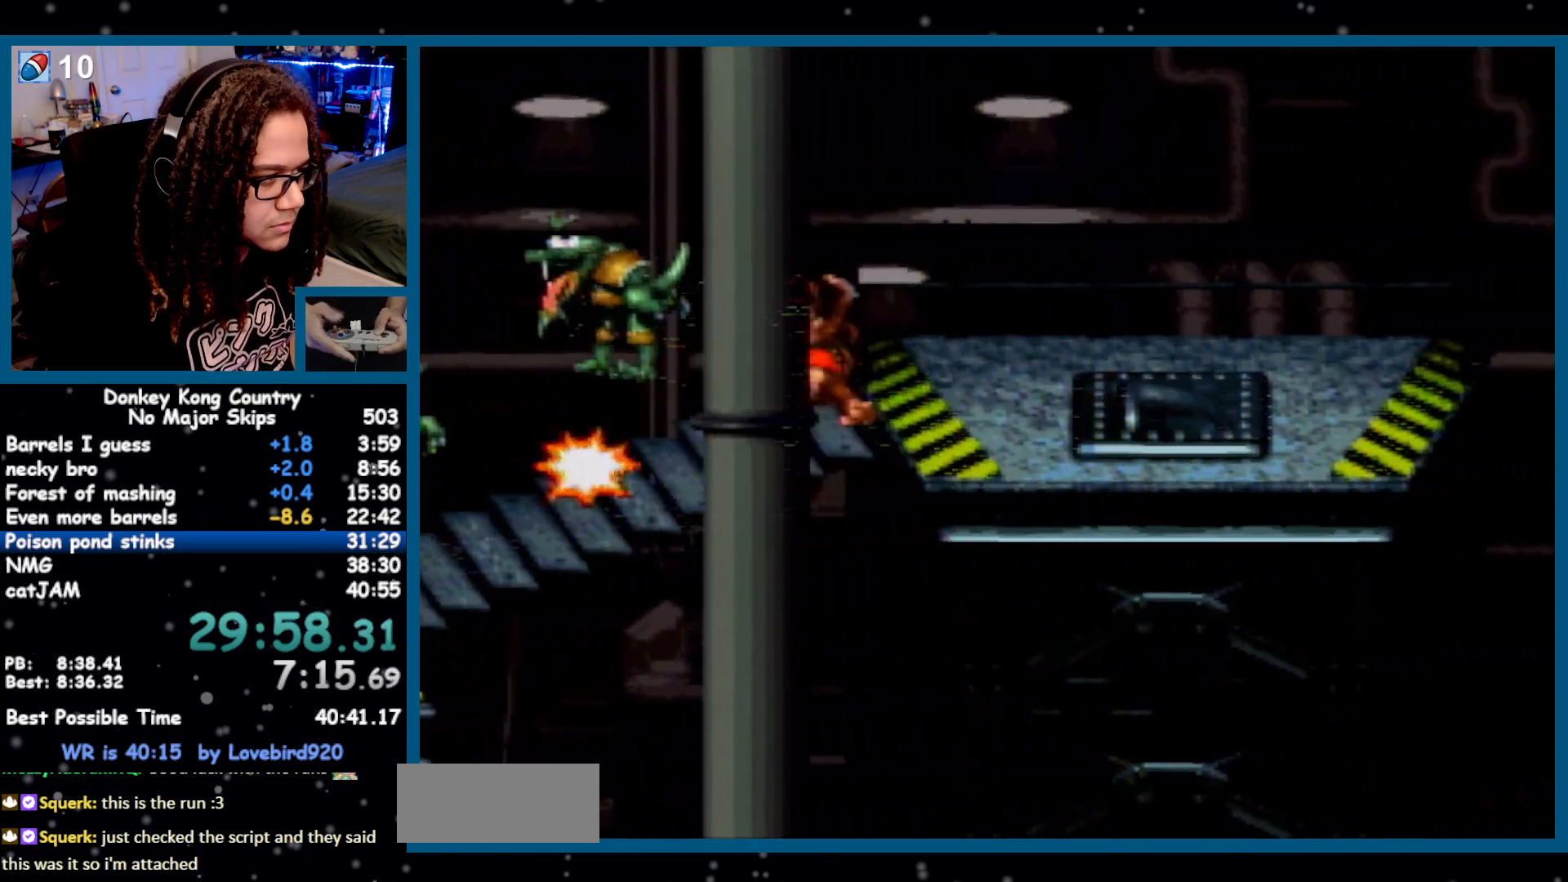
{"buttons": ["Y", "DPAD_RIGHT"], "events": [[150, "Y", "down"]]}
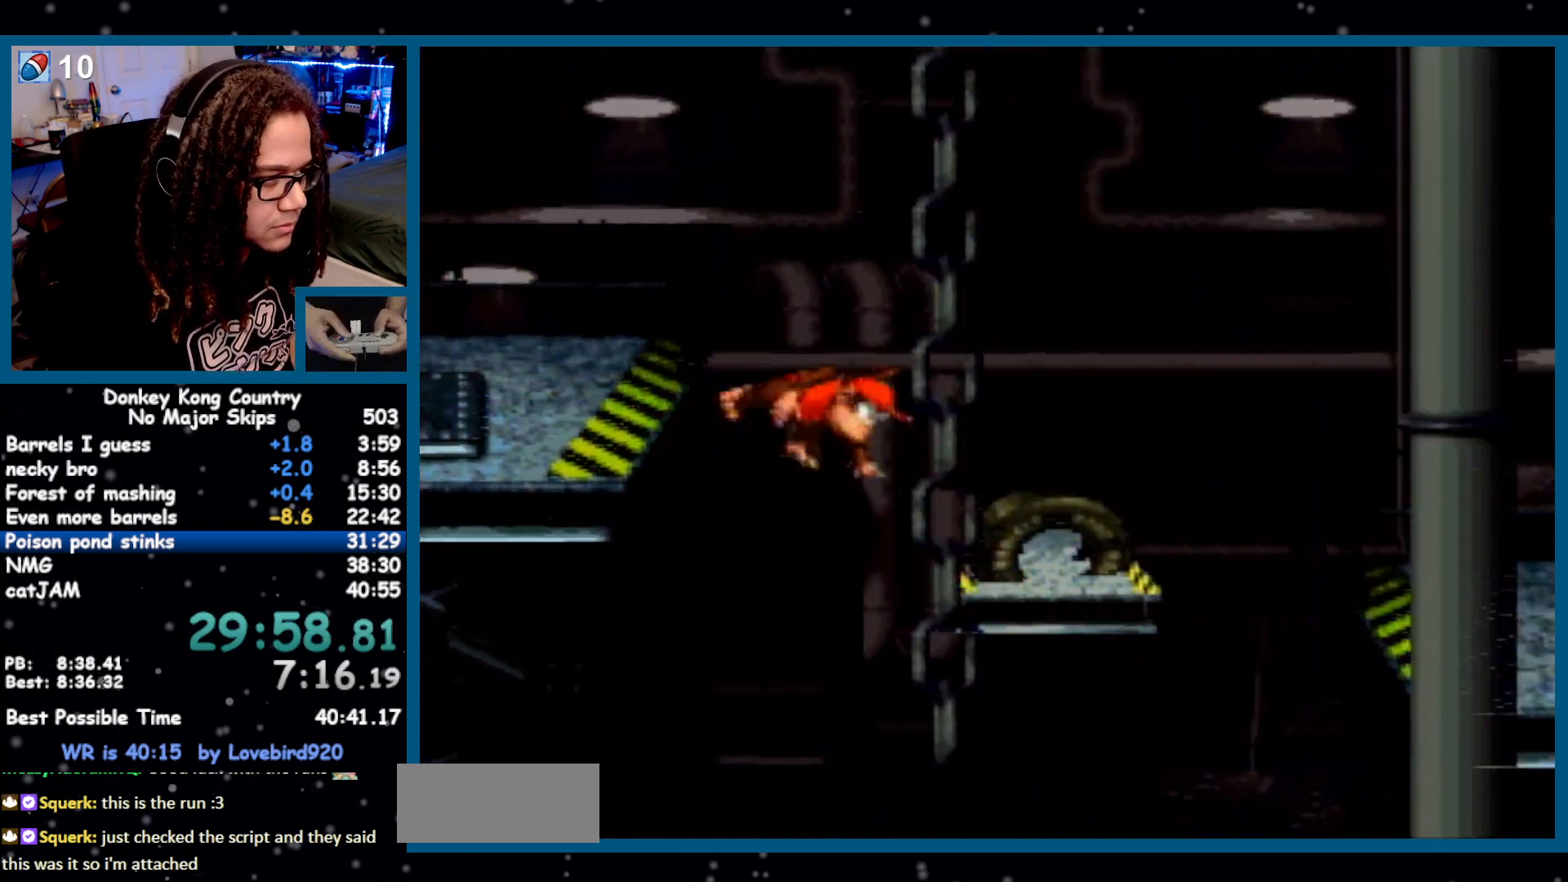
{"buttons": ["Y", "DPAD_RIGHT"], "events": []}
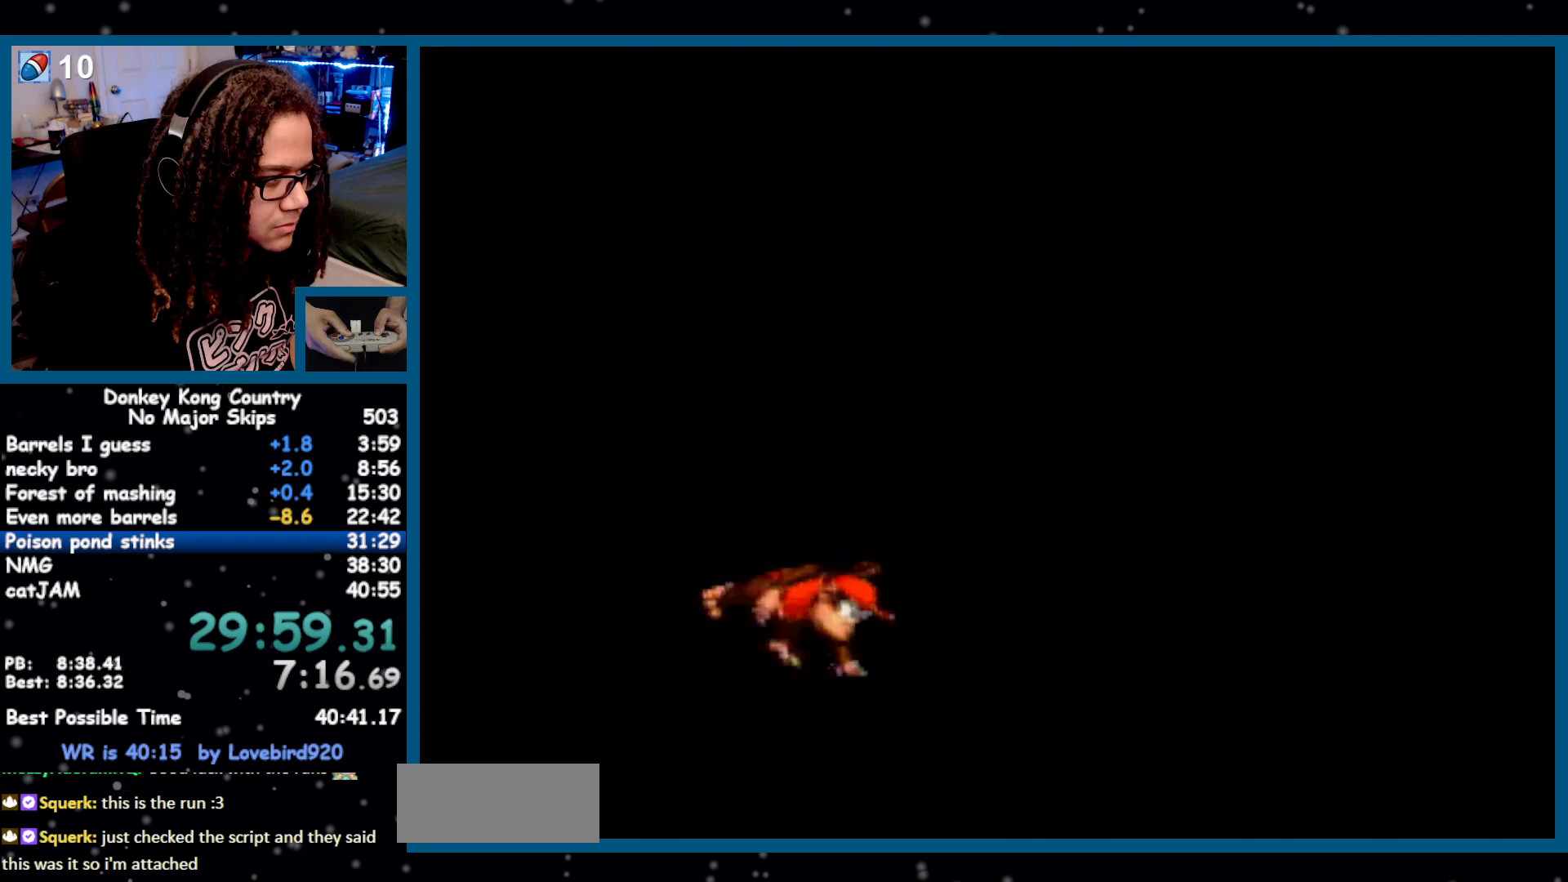
{"buttons": ["Y", "DPAD_RIGHT"], "events": [[367, "Y", "up"], [483, "Y", "down"]]}
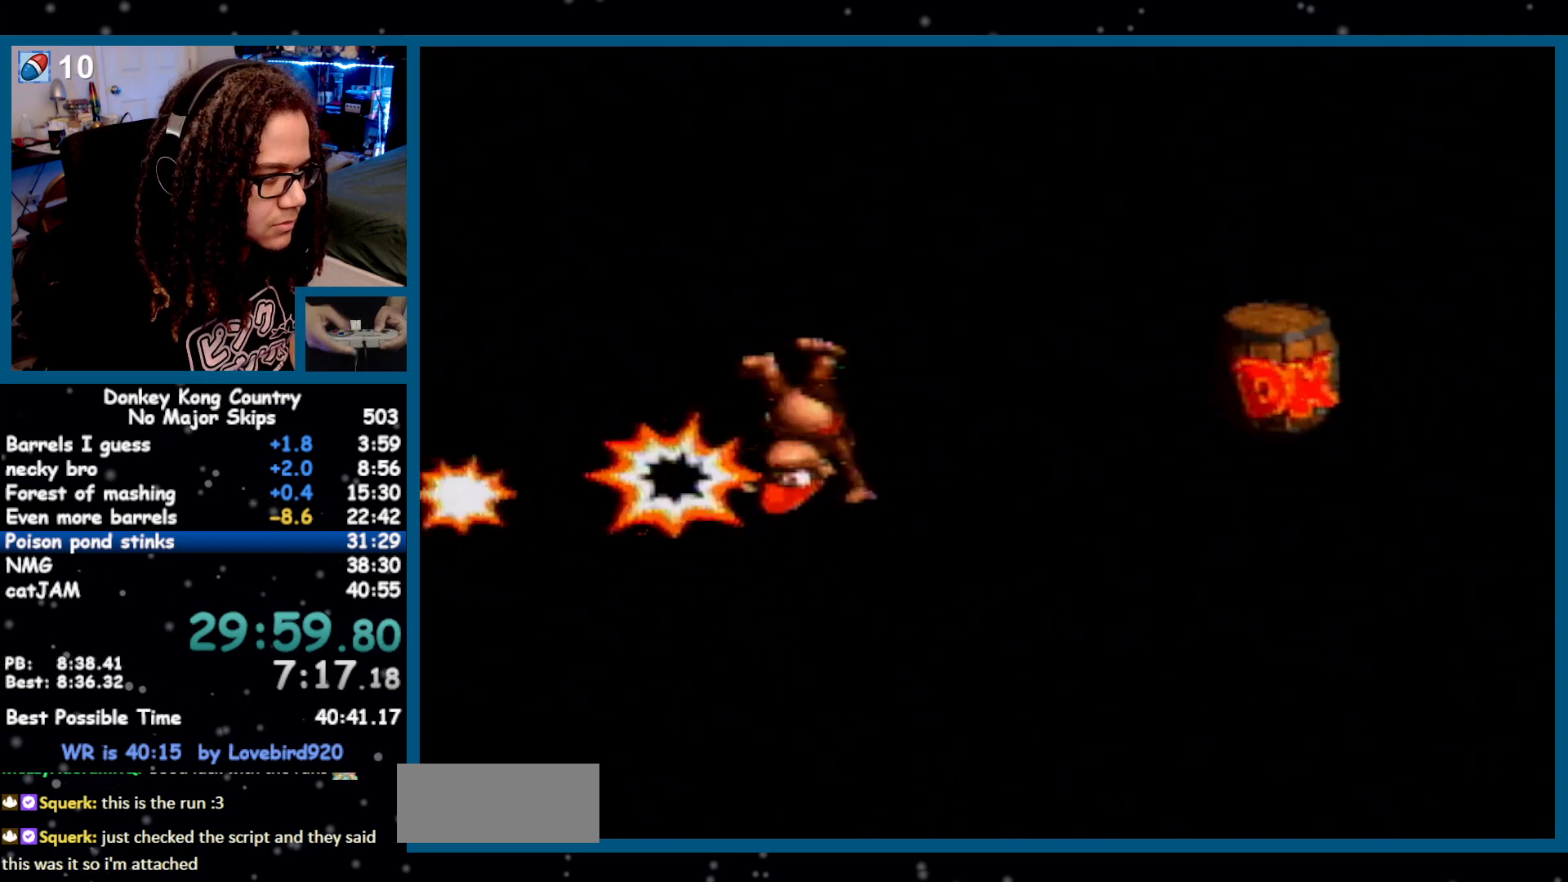
{"buttons": ["DPAD_RIGHT"], "events": [[50, "Y", "up"]]}
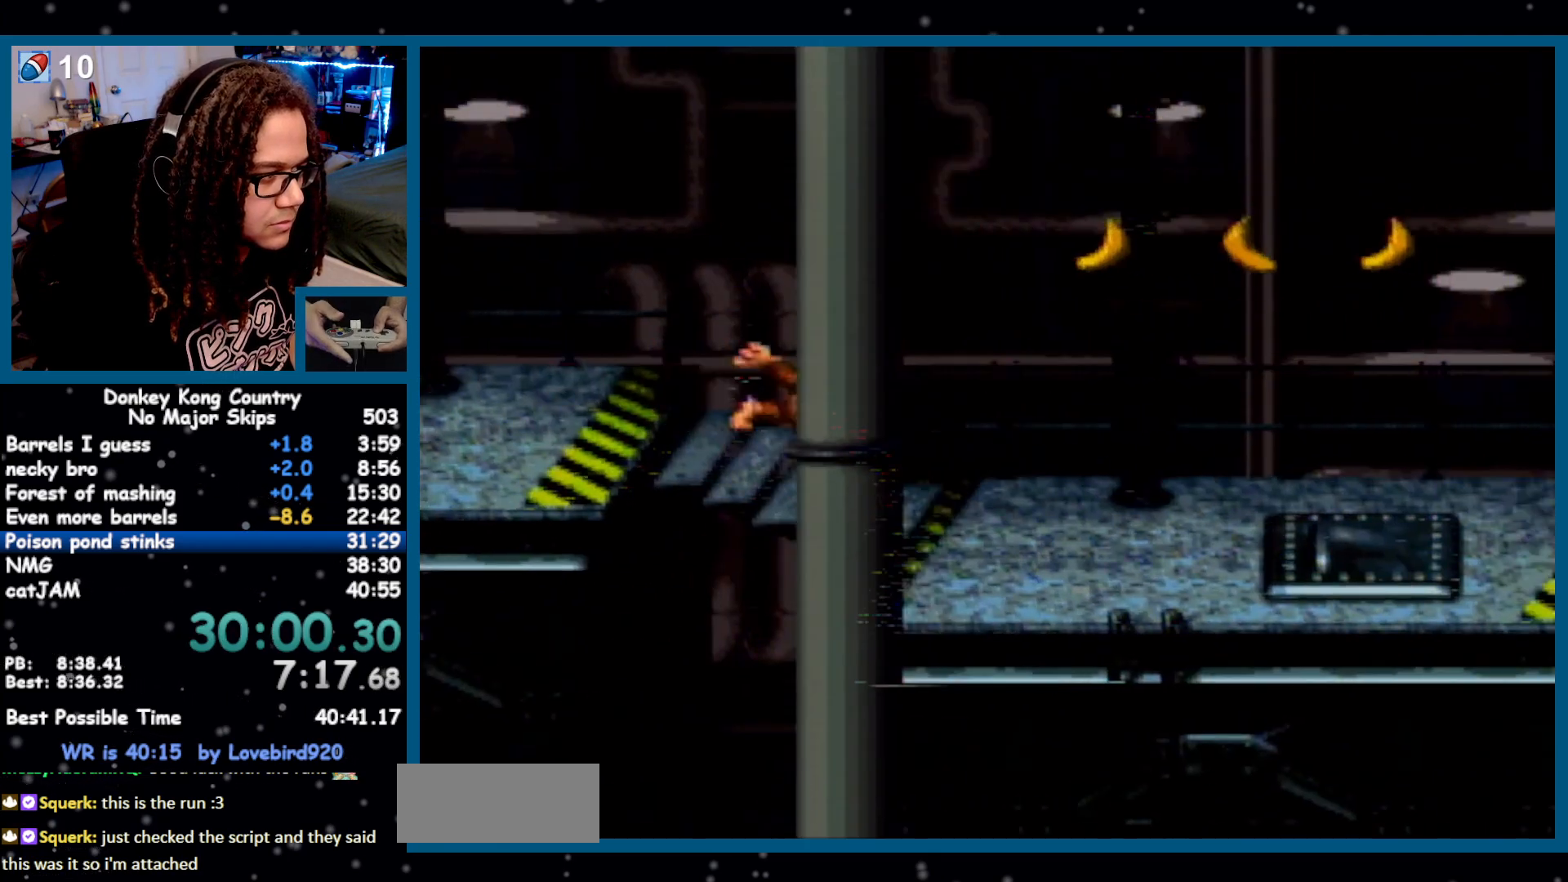
{"buttons": ["Y", "DPAD_RIGHT"], "events": [[267, "Y", "down"]]}
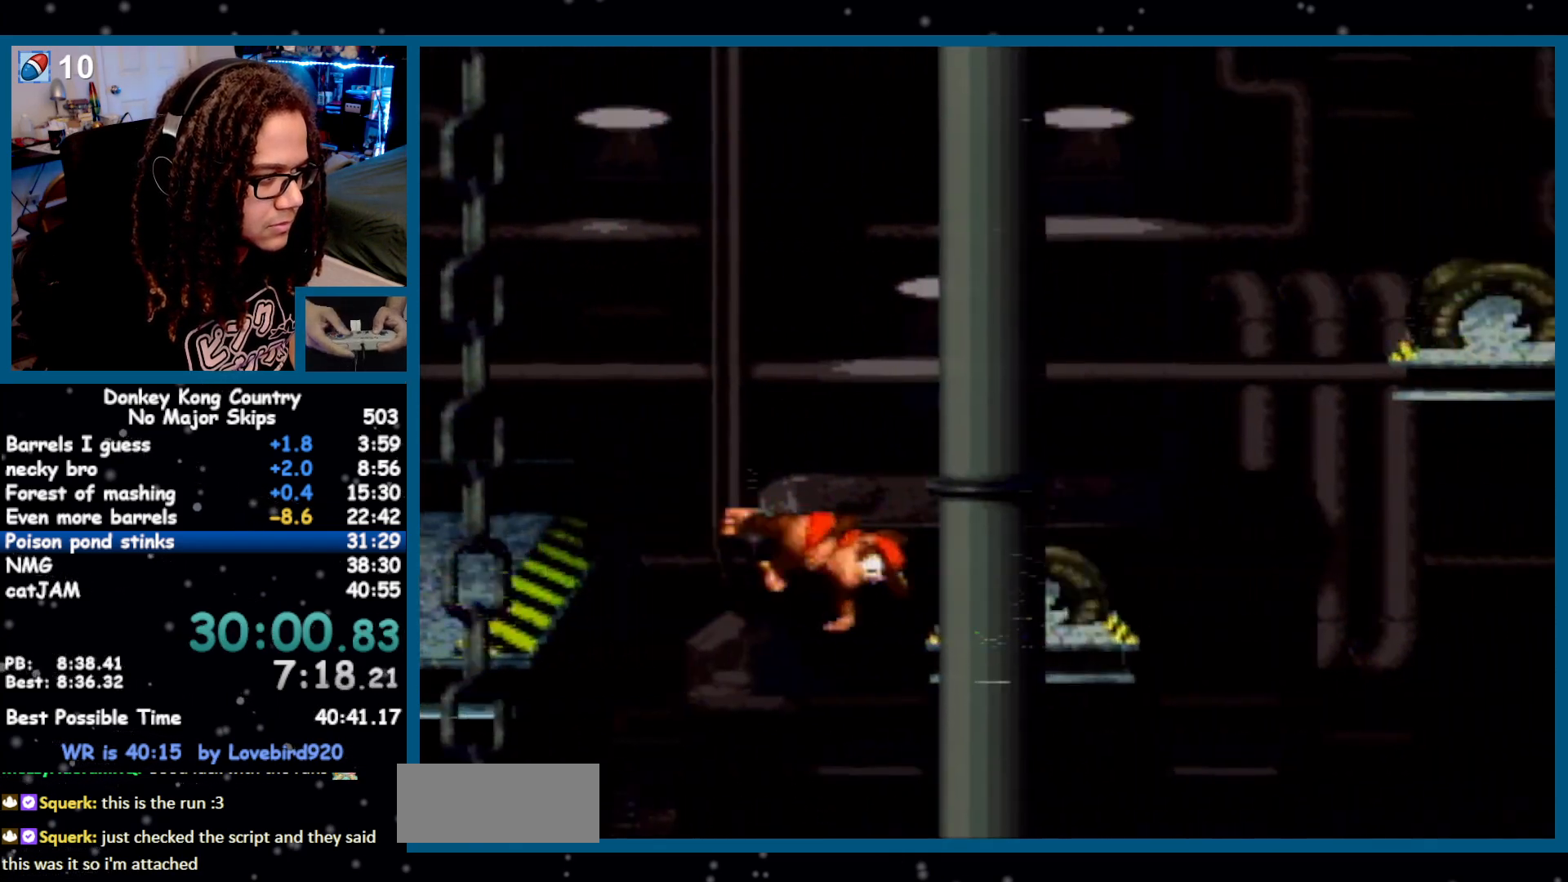
{"buttons": ["Y", "DPAD_RIGHT"], "events": [[267, "B", "down"], [333, "B", "up"]]}